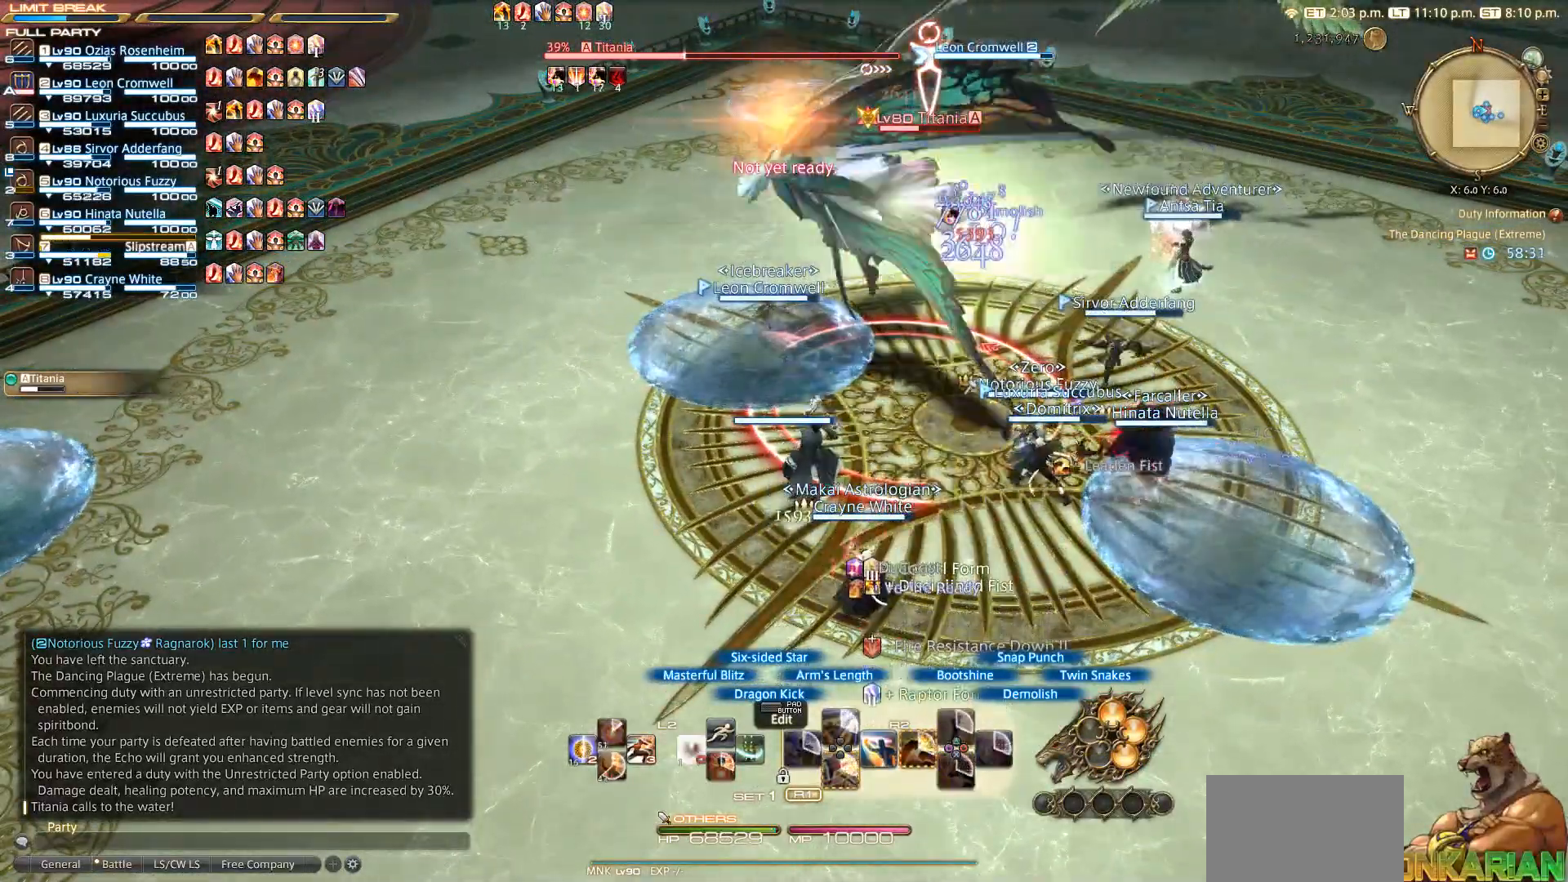
Gameplay with a controller (PlayStation layout); each line is a JSON object with the inputs held at the frame after it. "events" lists button and stick changes between this image and that frame as [ms after this image, input, new state], when the widget could be followed in between. Not read: R3.
{"buttons": ["R2", "DPAD_DOWN"], "left_stick": "center", "right_stick": "center", "events": [[217, "DPAD_DOWN", "down"]]}
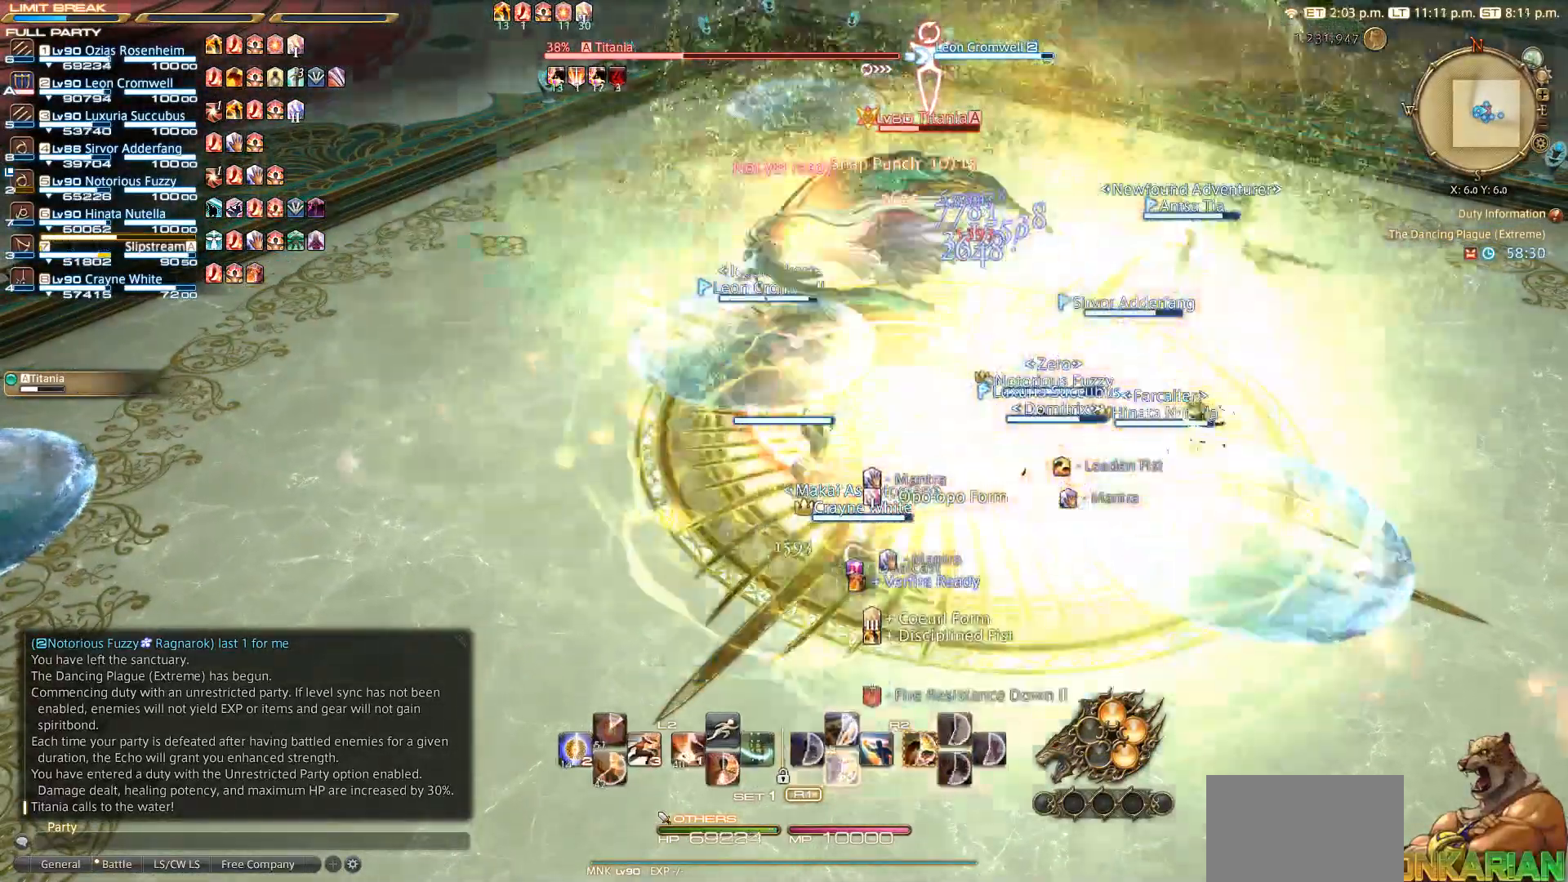
{"buttons": ["SQUARE"], "left_stick": "center", "right_stick": "center", "events": [[17, "R2", "up"], [83, "L2", "down"], [233, "SQUARE", "down"], [283, "DPAD_DOWN", "up"], [433, "L2", "up"]]}
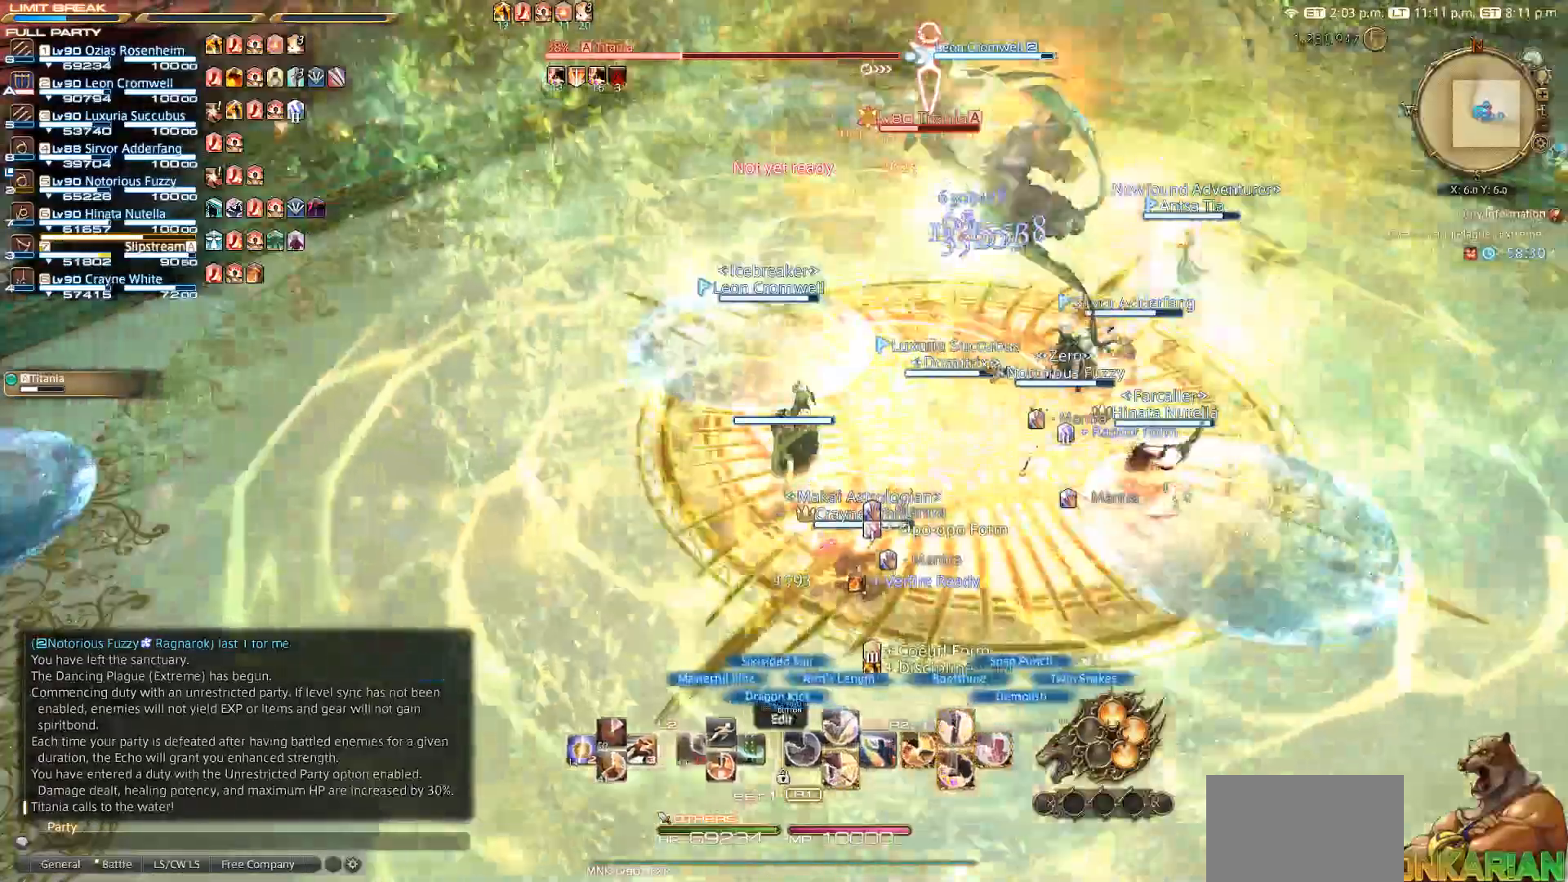
{"buttons": ["R2", "DPAD_DOWN"], "left_stick": "center", "right_stick": "center"}
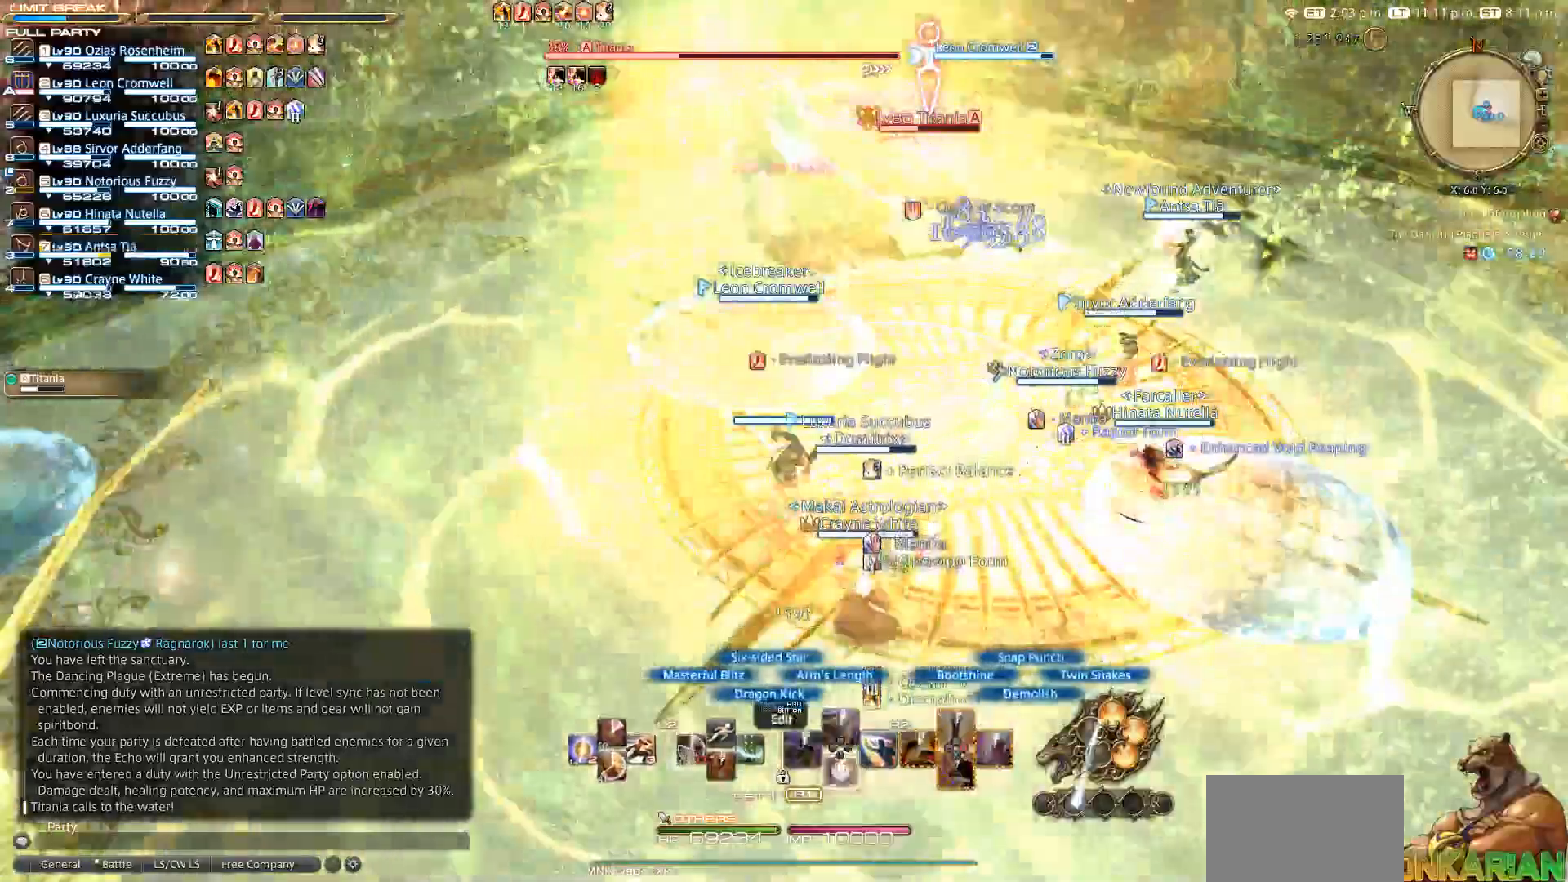
{"buttons": ["R2", "DPAD_DOWN"], "left_stick": "center", "right_stick": "center", "events": []}
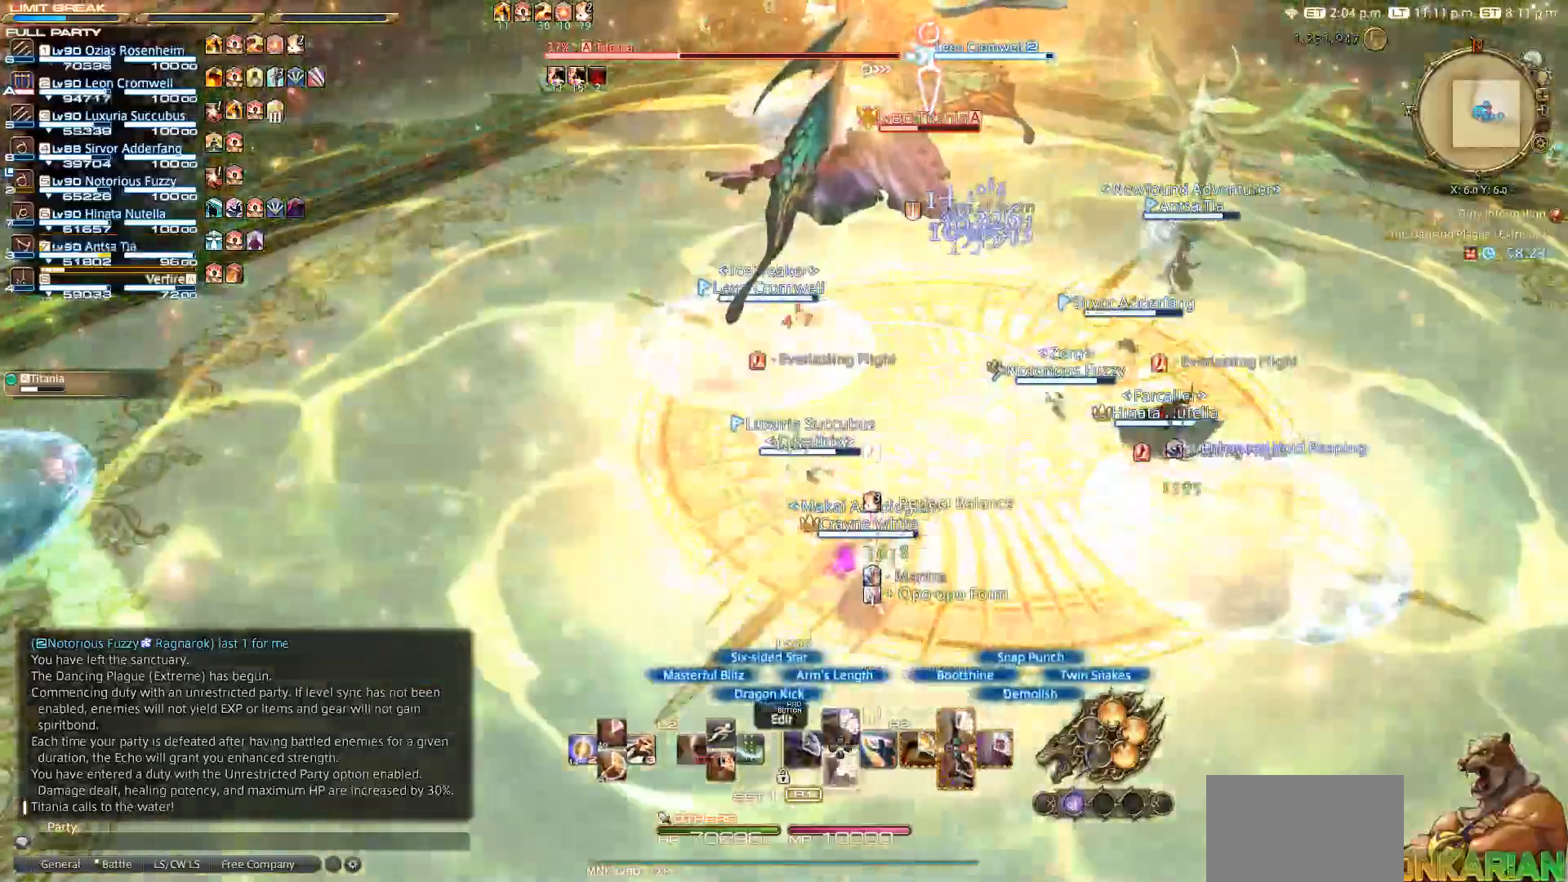
{"buttons": ["R2", "DPAD_DOWN"], "left_stick": "center", "right_stick": "center", "events": []}
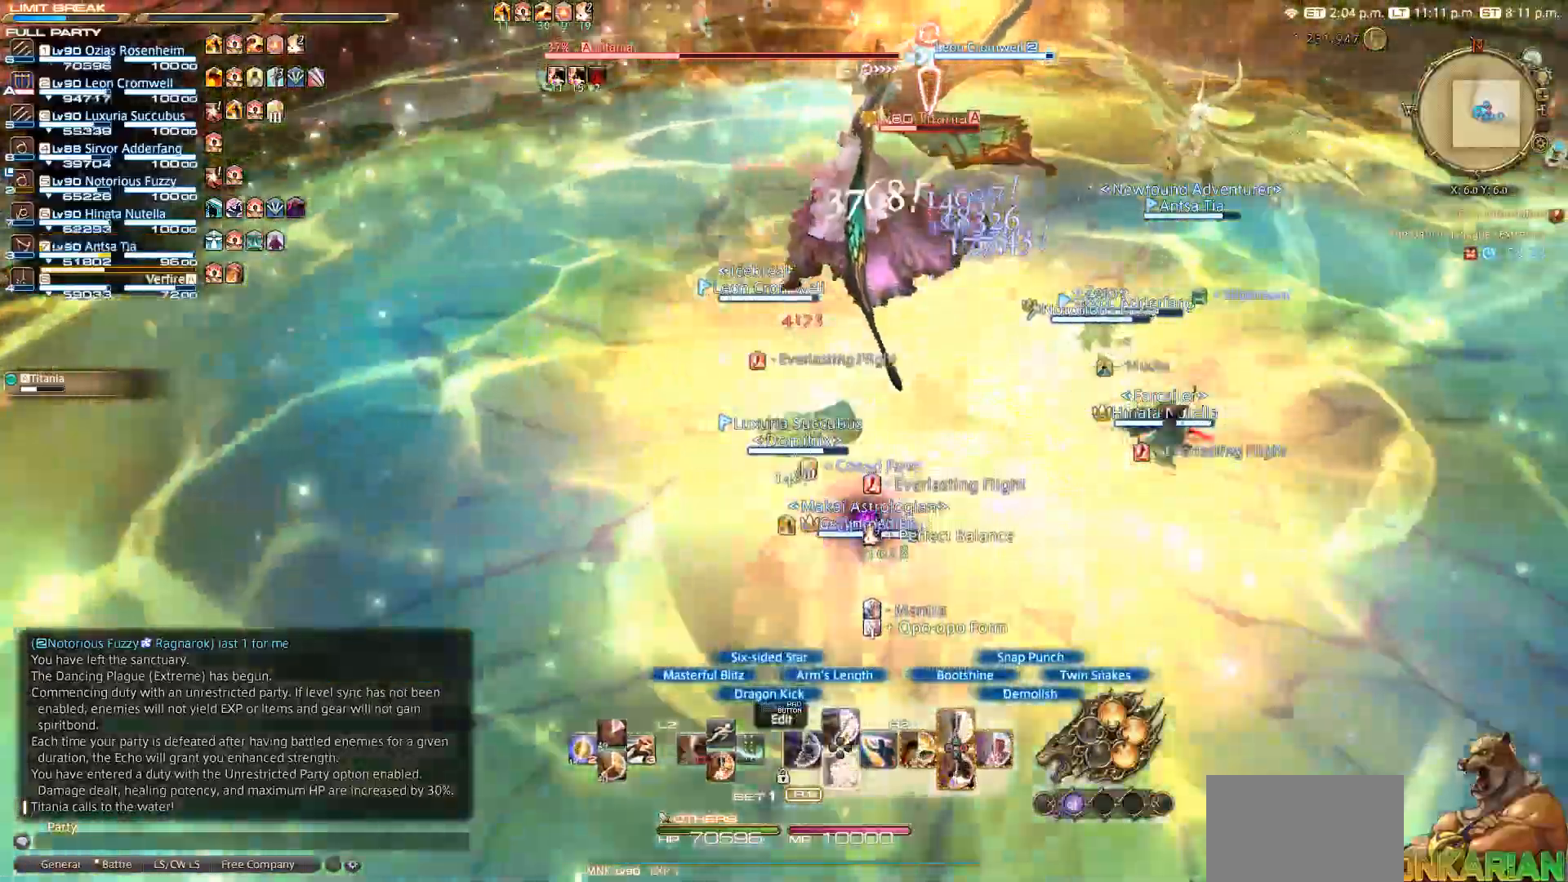
{"buttons": ["R2", "DPAD_DOWN"], "left_stick": "center", "right_stick": "center", "events": []}
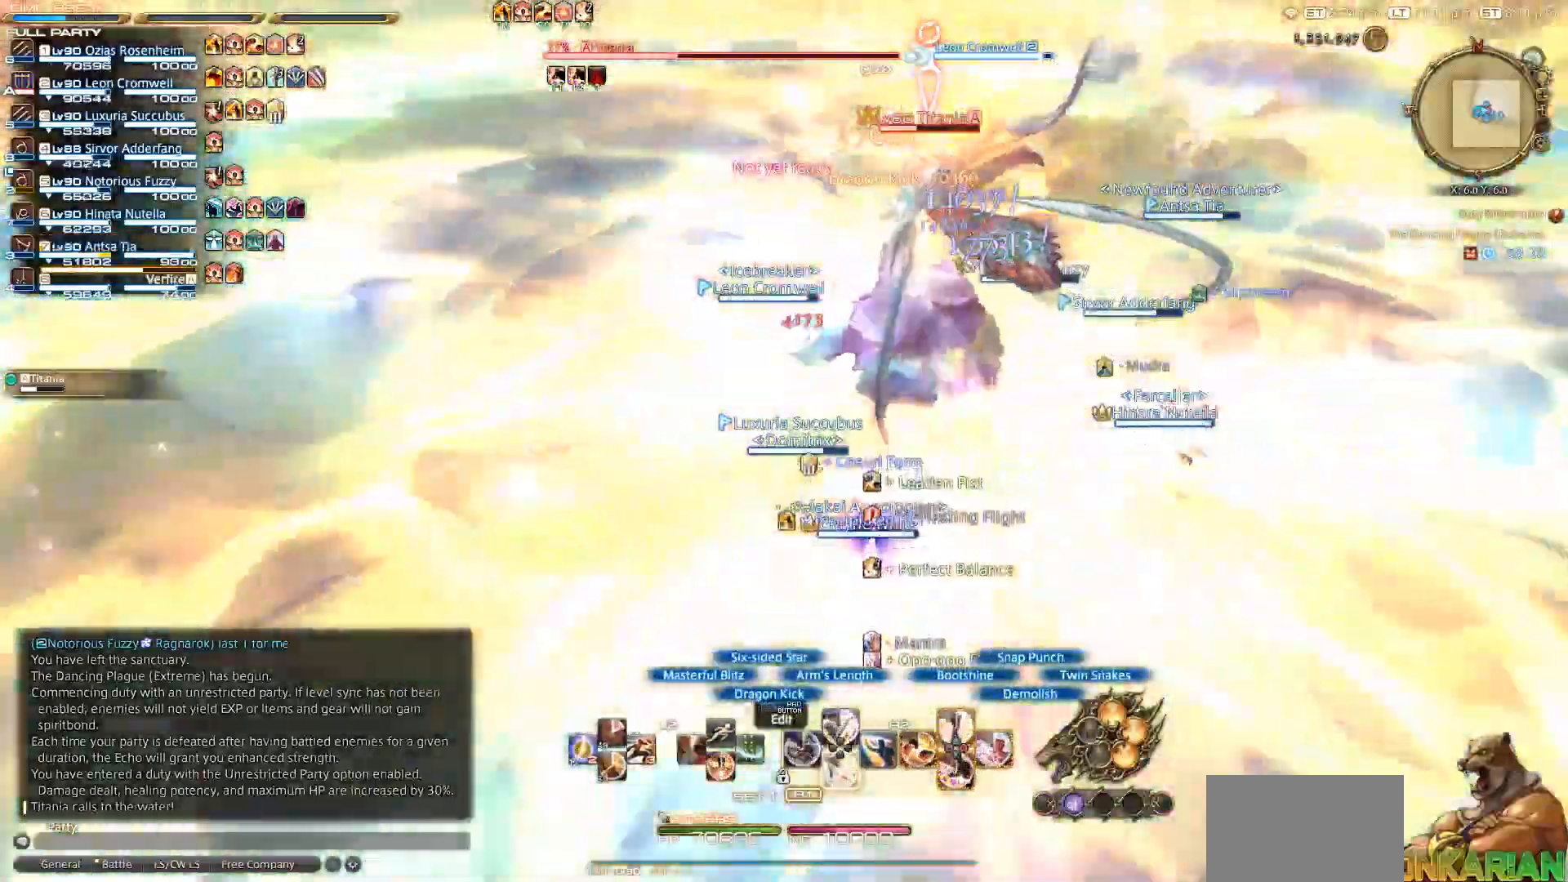
{"buttons": ["R2", "DPAD_DOWN"], "left_stick": "center", "right_stick": "center", "events": []}
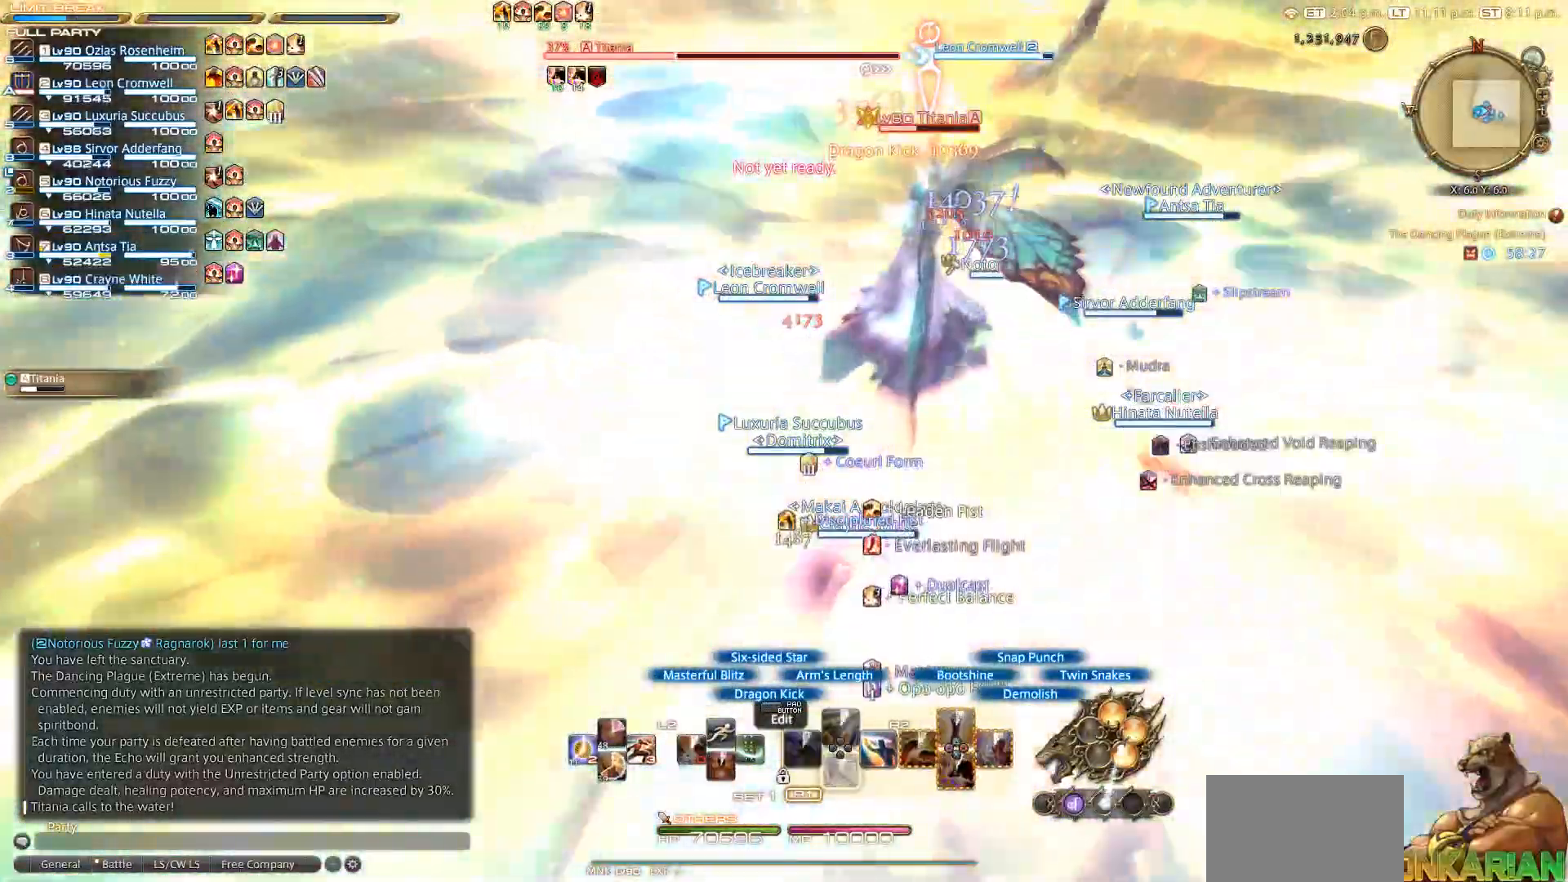
{"buttons": ["R2", "DPAD_DOWN"], "left_stick": "center", "right_stick": "center", "events": []}
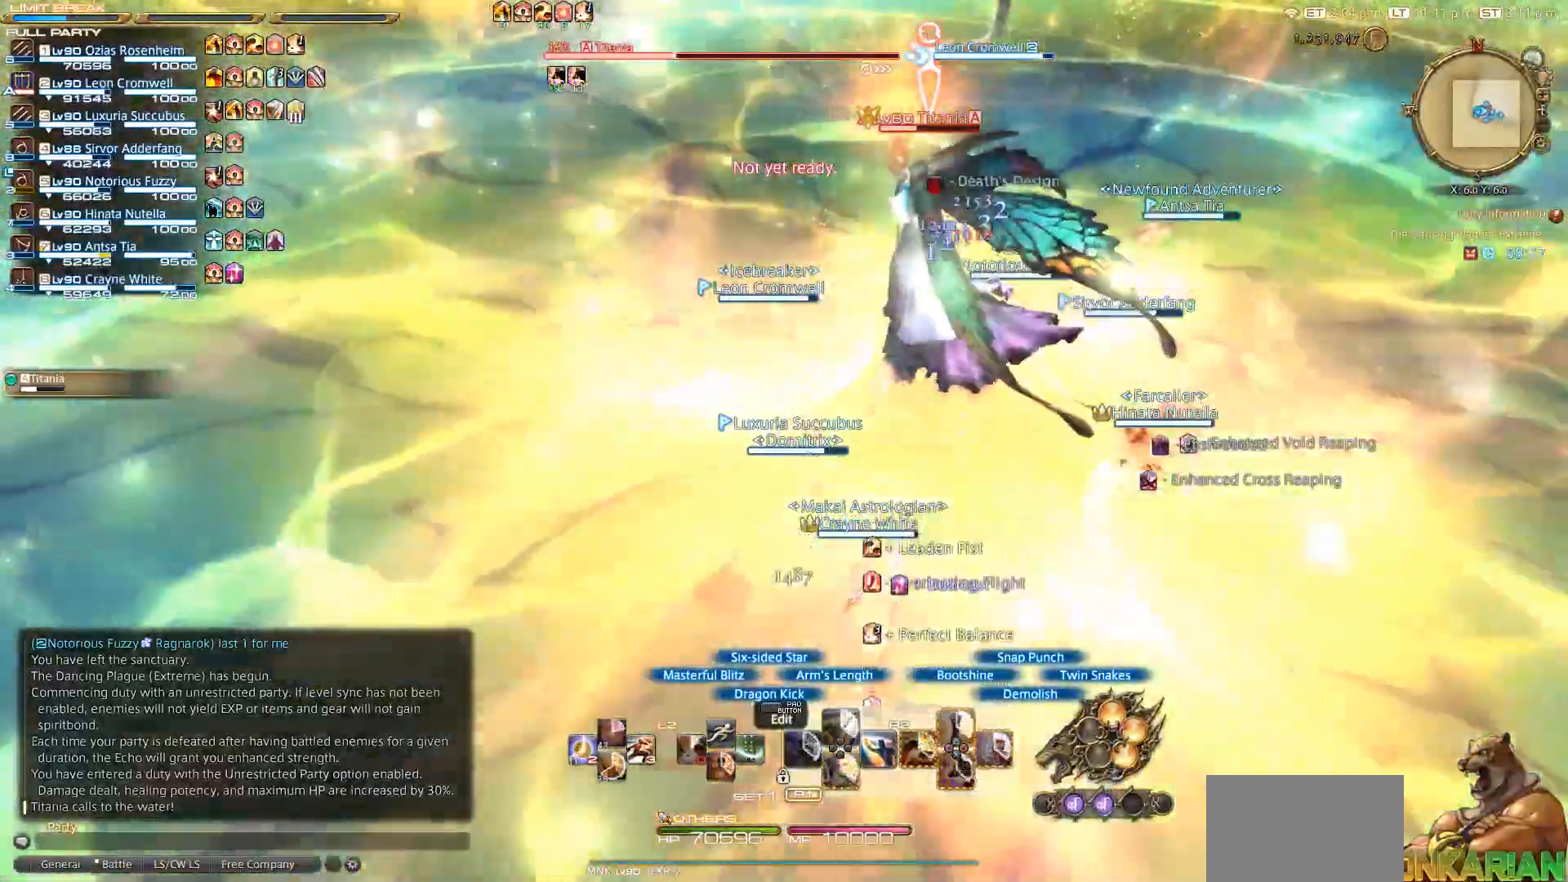
{"buttons": ["R2", "DPAD_DOWN"], "left_stick": "center", "right_stick": "center", "events": []}
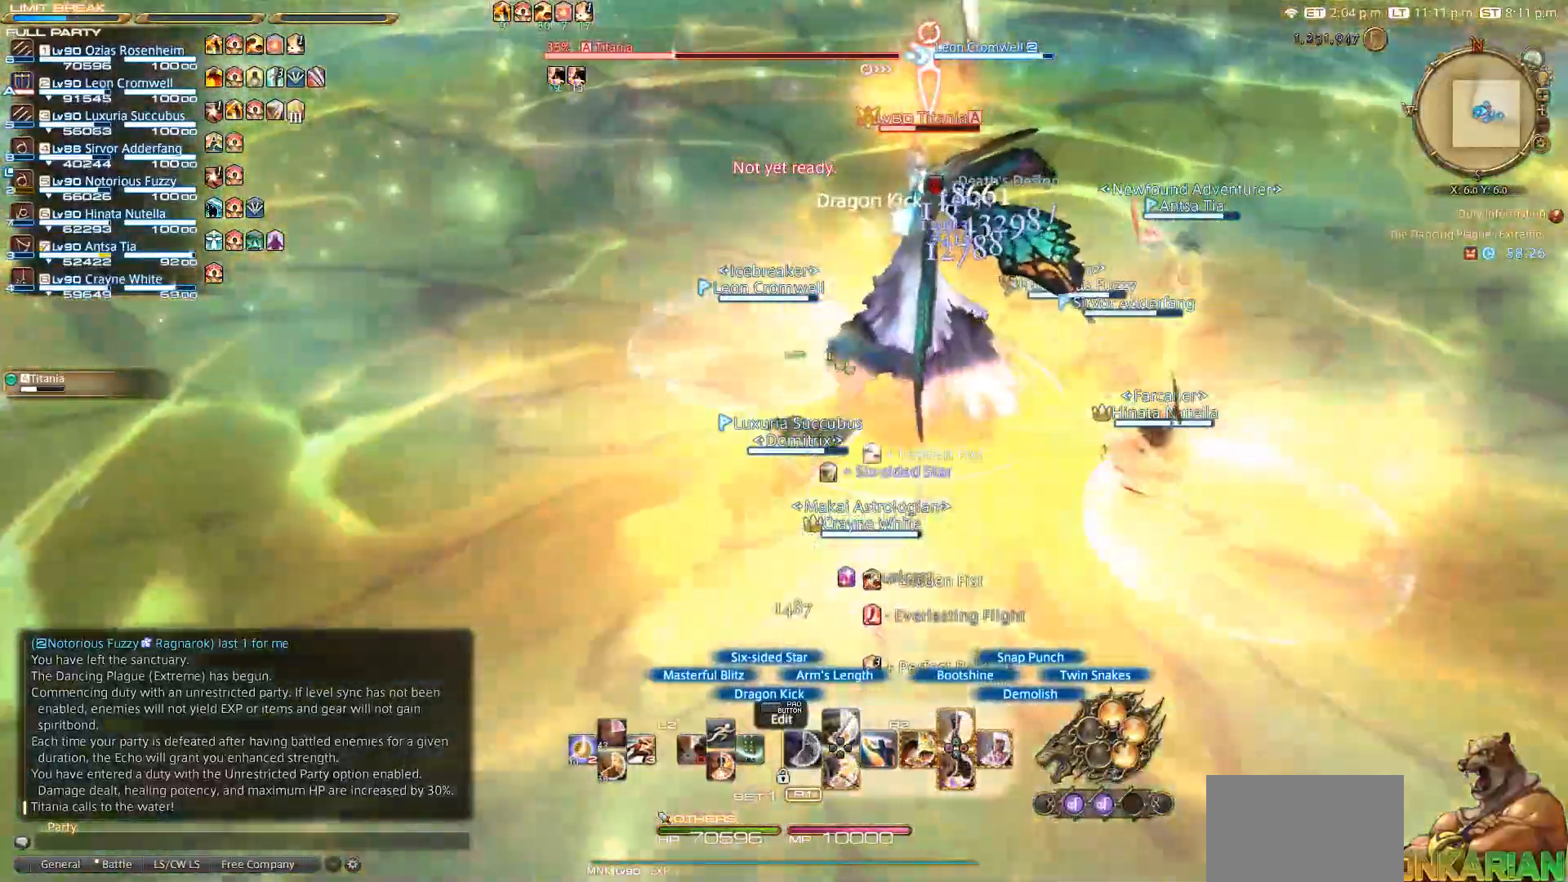
{"buttons": ["R2"], "left_stick": "center", "right_stick": "center", "events": [[117, "TRIANGLE", "down"], [217, "TRIANGLE", "up"], [283, "DPAD_DOWN", "up"], [317, "TRIANGLE", "down"], [350, "TRIANGLE", "up"]]}
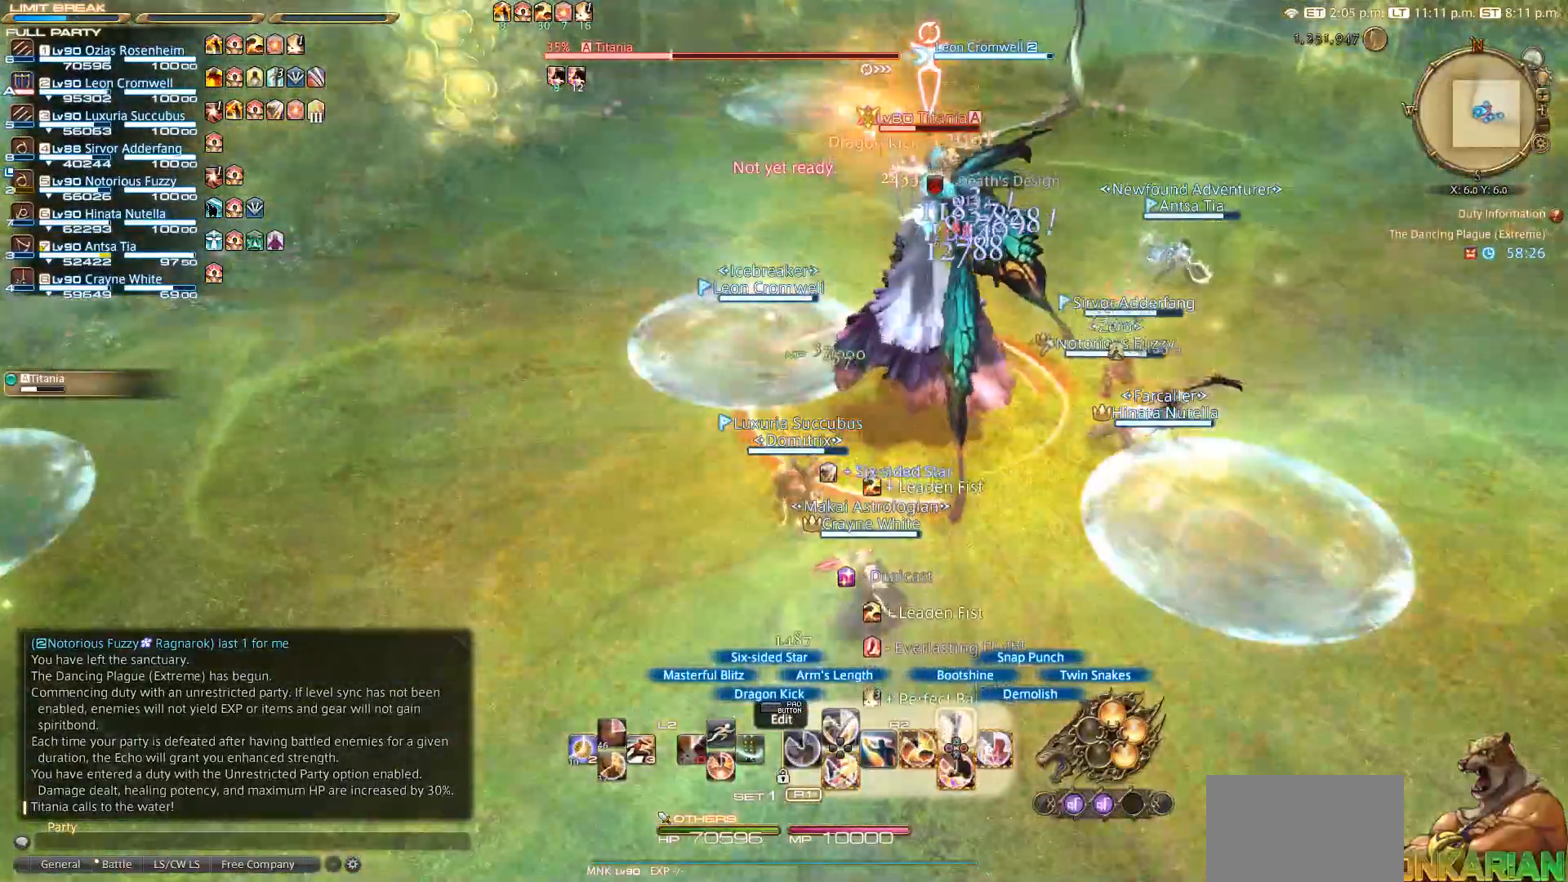
{"buttons": ["TRIANGLE", "R2"], "left_stick": "center", "right_stick": "center", "events": [[217, "TRIANGLE", "down"], [317, "TRIANGLE", "up"], [450, "TRIANGLE", "down"]]}
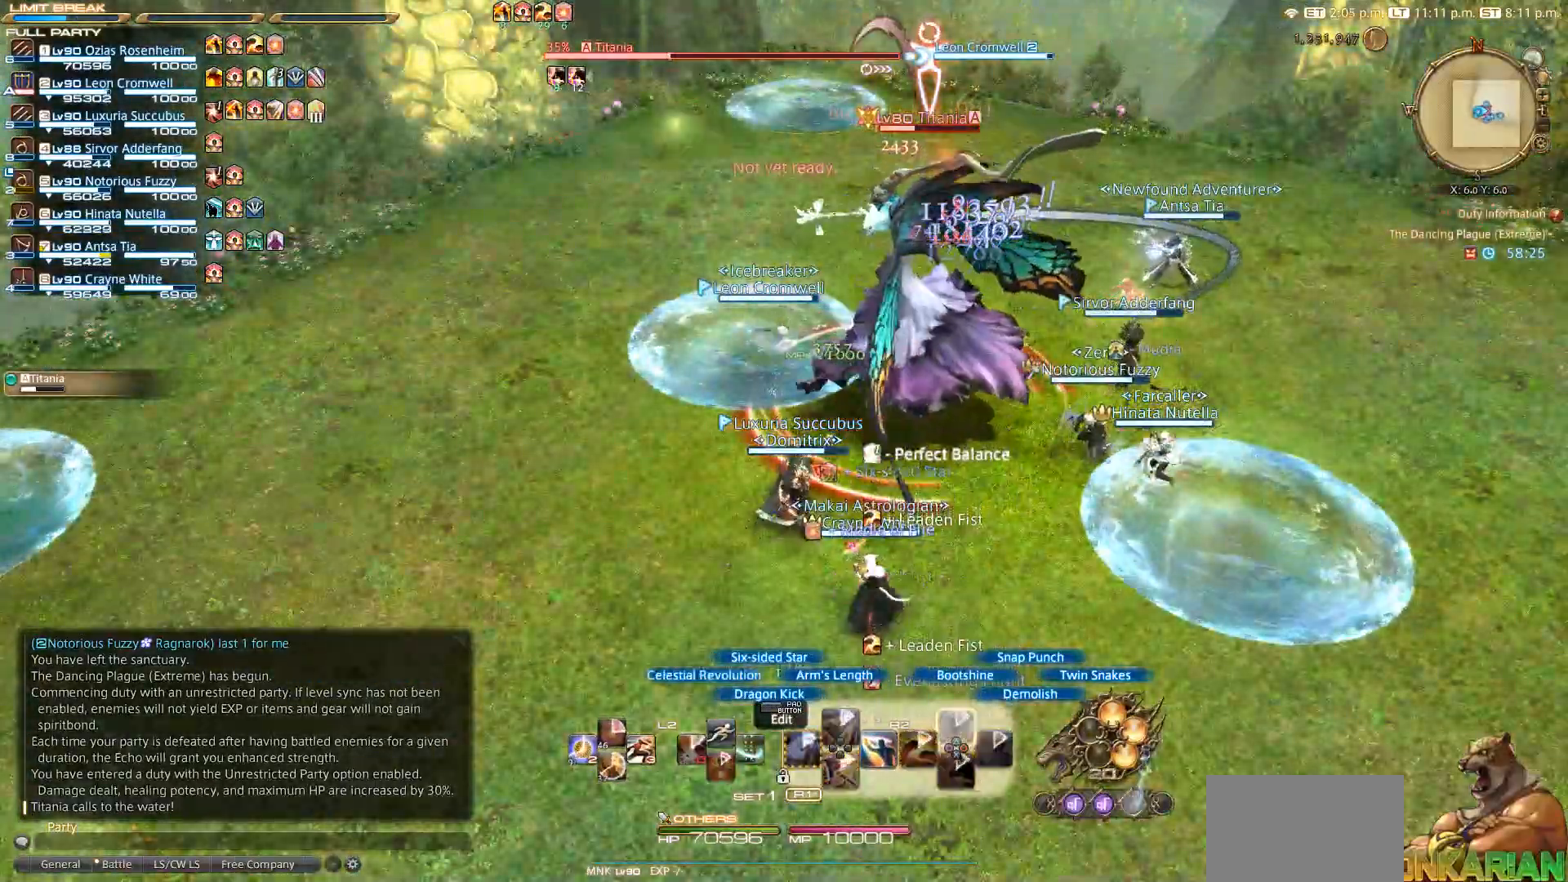
{"buttons": [], "left_stick": "center", "right_stick": "center", "events": [[117, "TRIANGLE", "up"], [367, "R2", "up"]]}
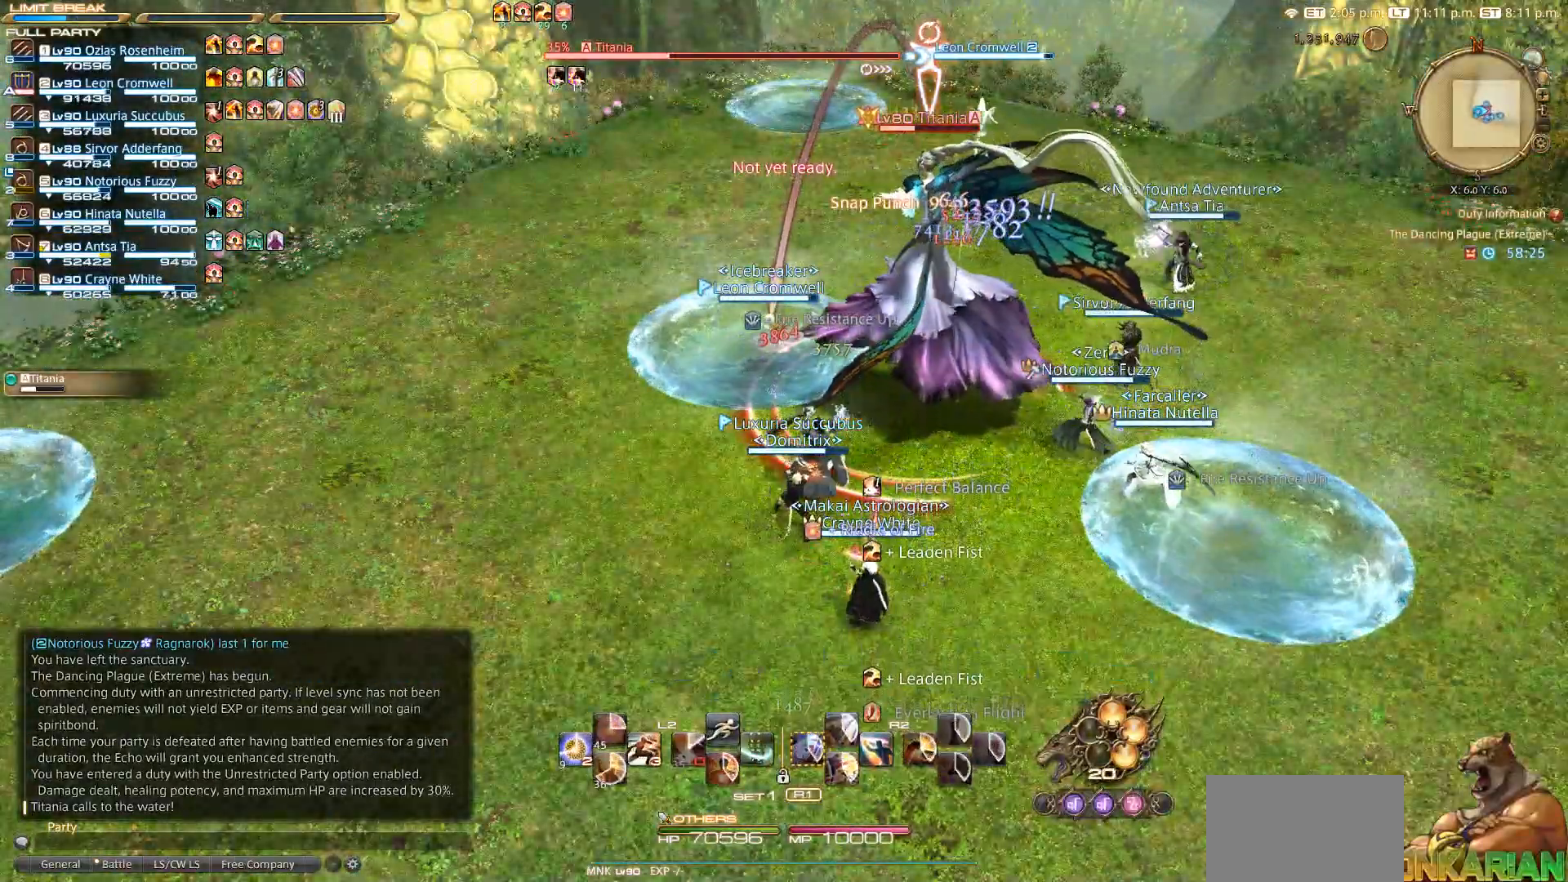
{"buttons": ["R2"], "left_stick": "center", "right_stick": "center", "events": [[233, "R2", "down"]]}
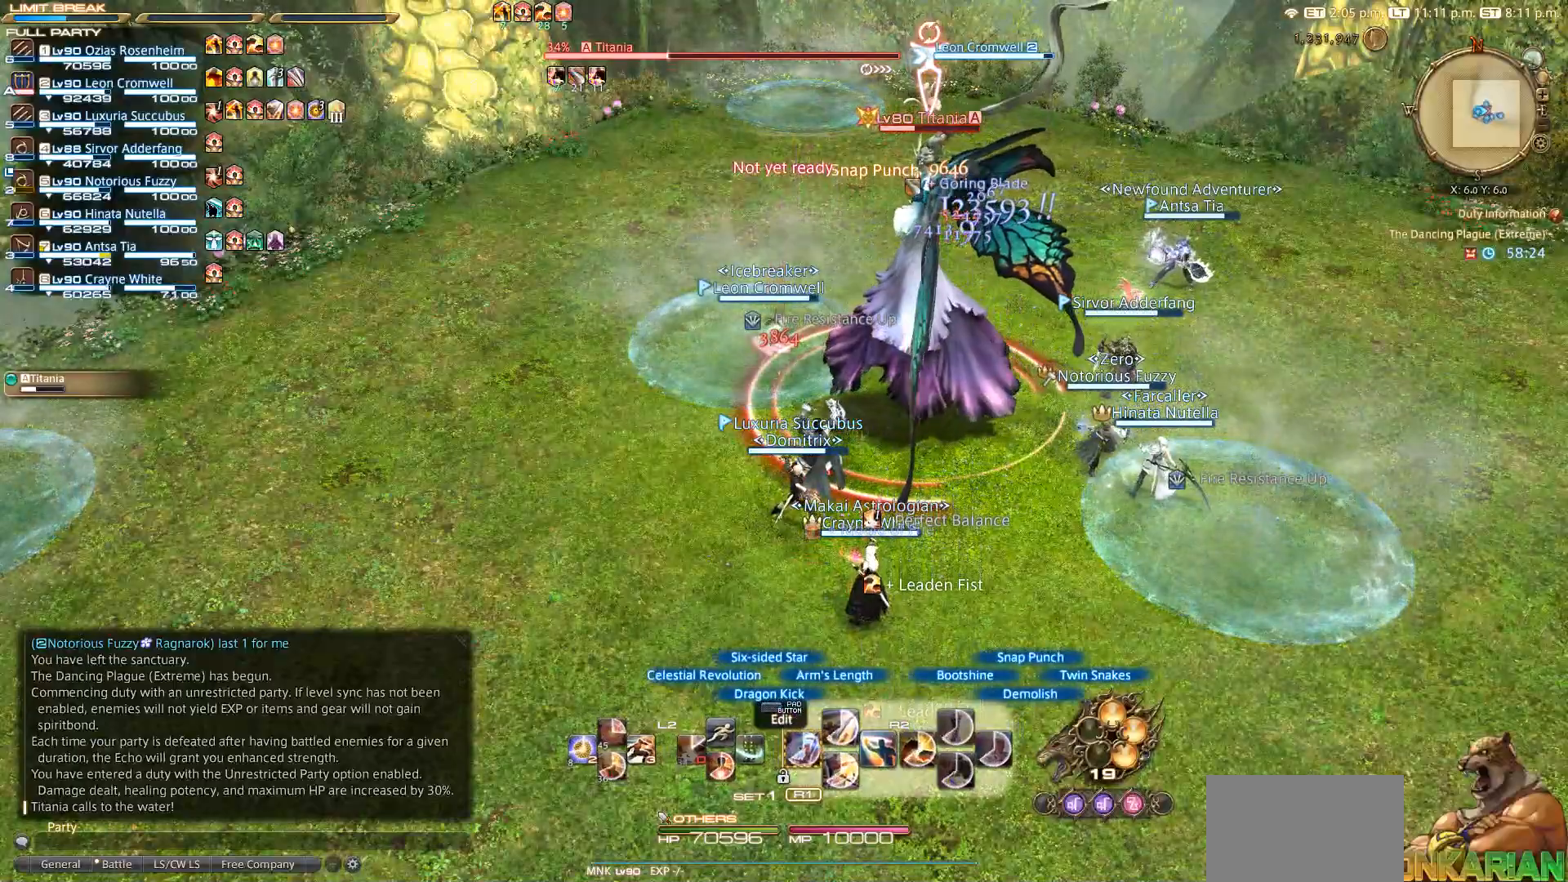
{"buttons": ["R2"], "left_stick": "right", "right_stick": "center", "events": [[133, "left_stick", "down-right"], [167, "right_stick", "right"], [400, "right_stick", "center"], [433, "left_stick", "right"]]}
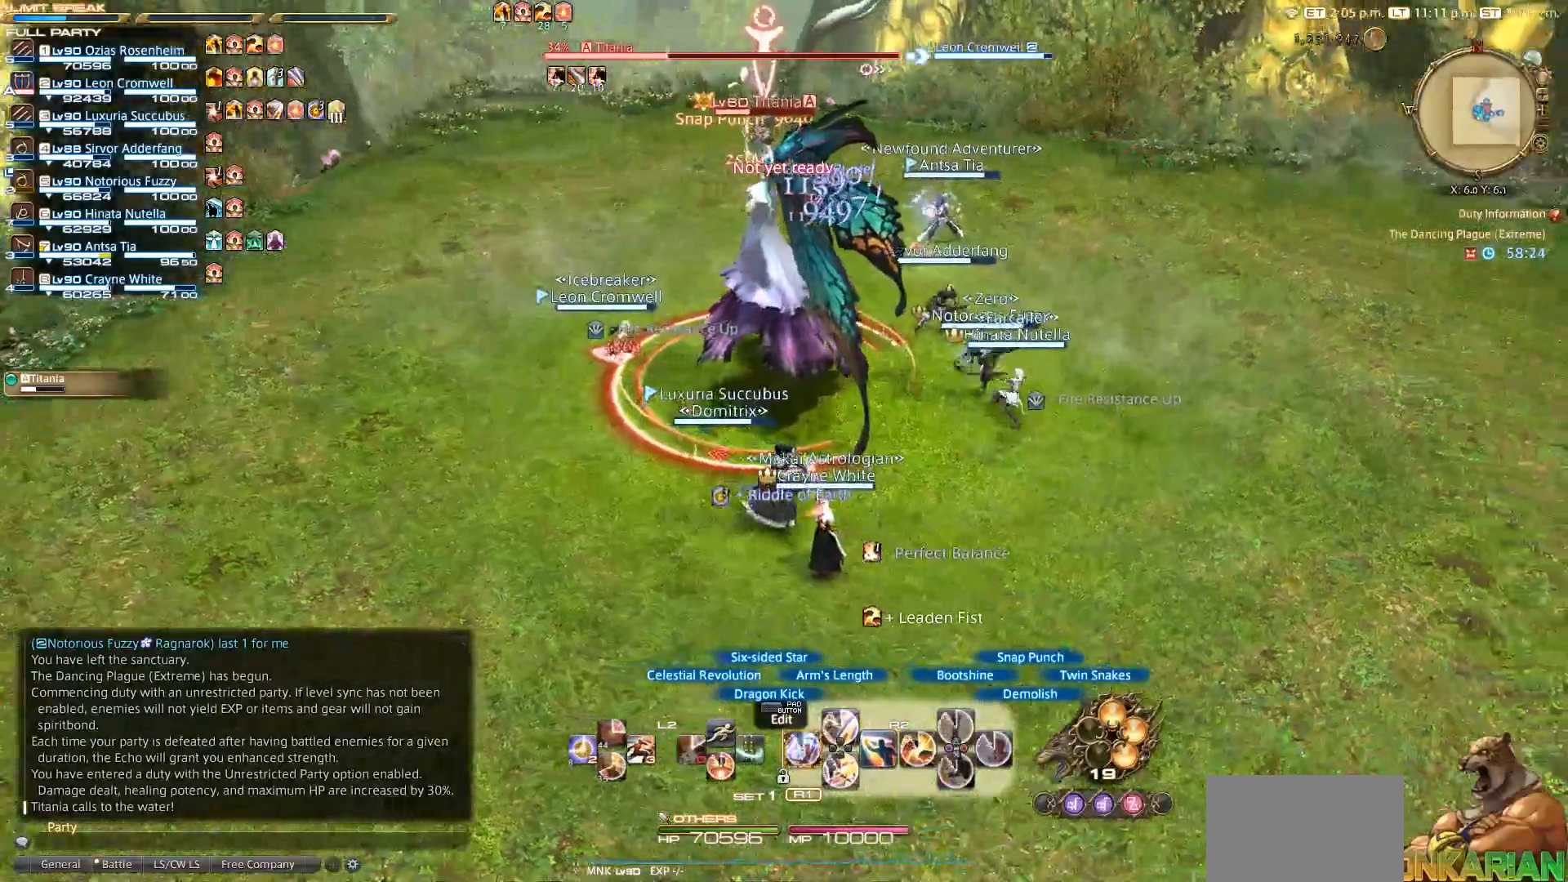
{"buttons": ["R2"], "left_stick": "up-right", "right_stick": "left", "events": [[267, "right_stick", "left"], [317, "left_stick", "up-right"]]}
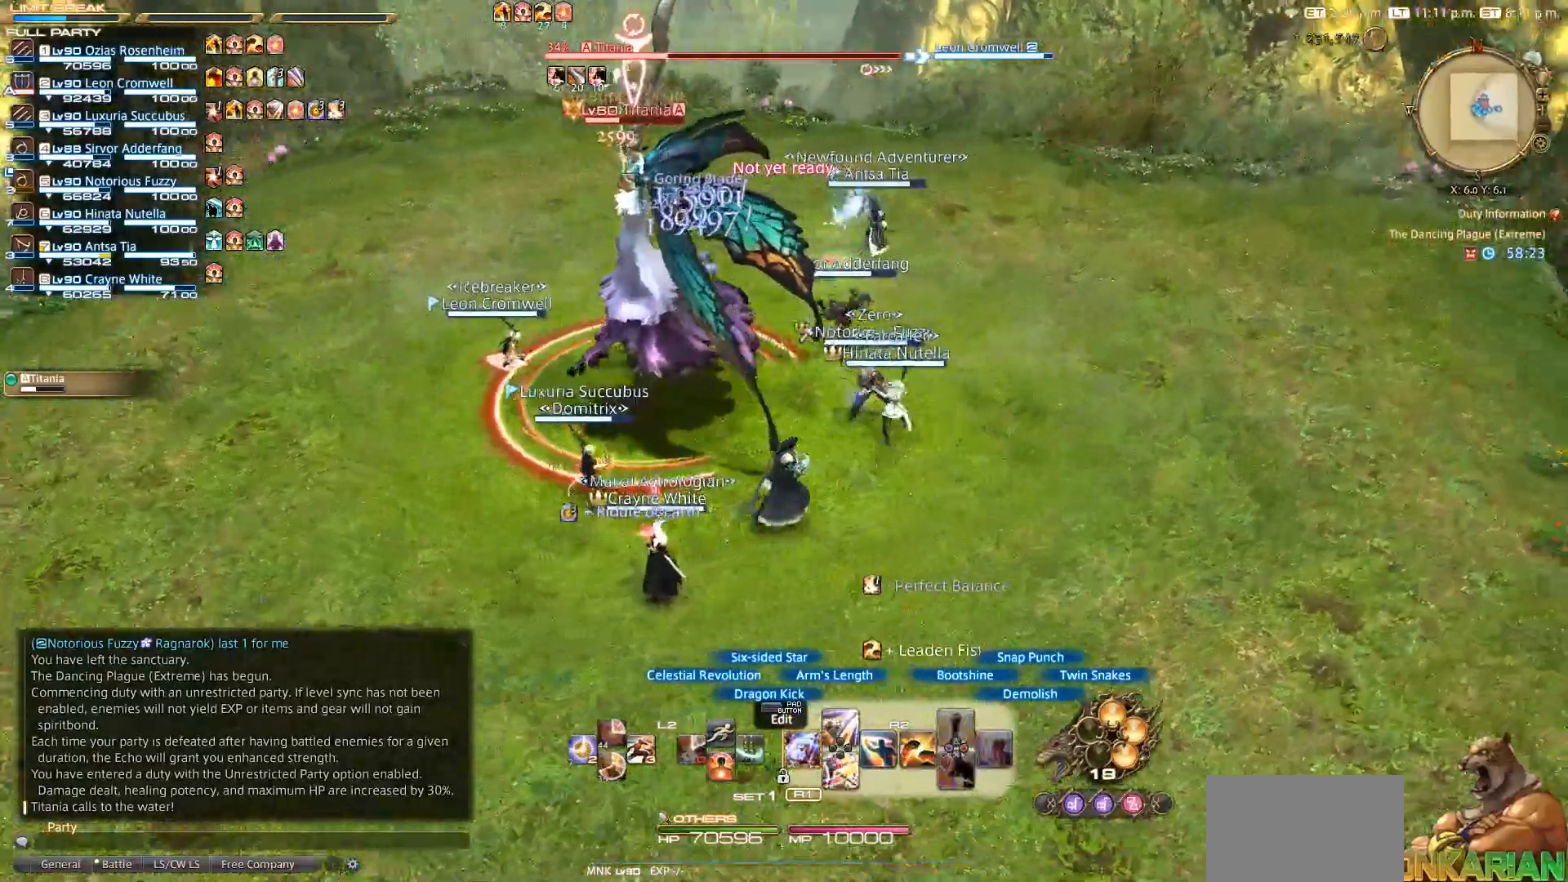
{"buttons": ["R2"], "left_stick": "center", "right_stick": "left", "events": [[450, "left_stick", "center"]]}
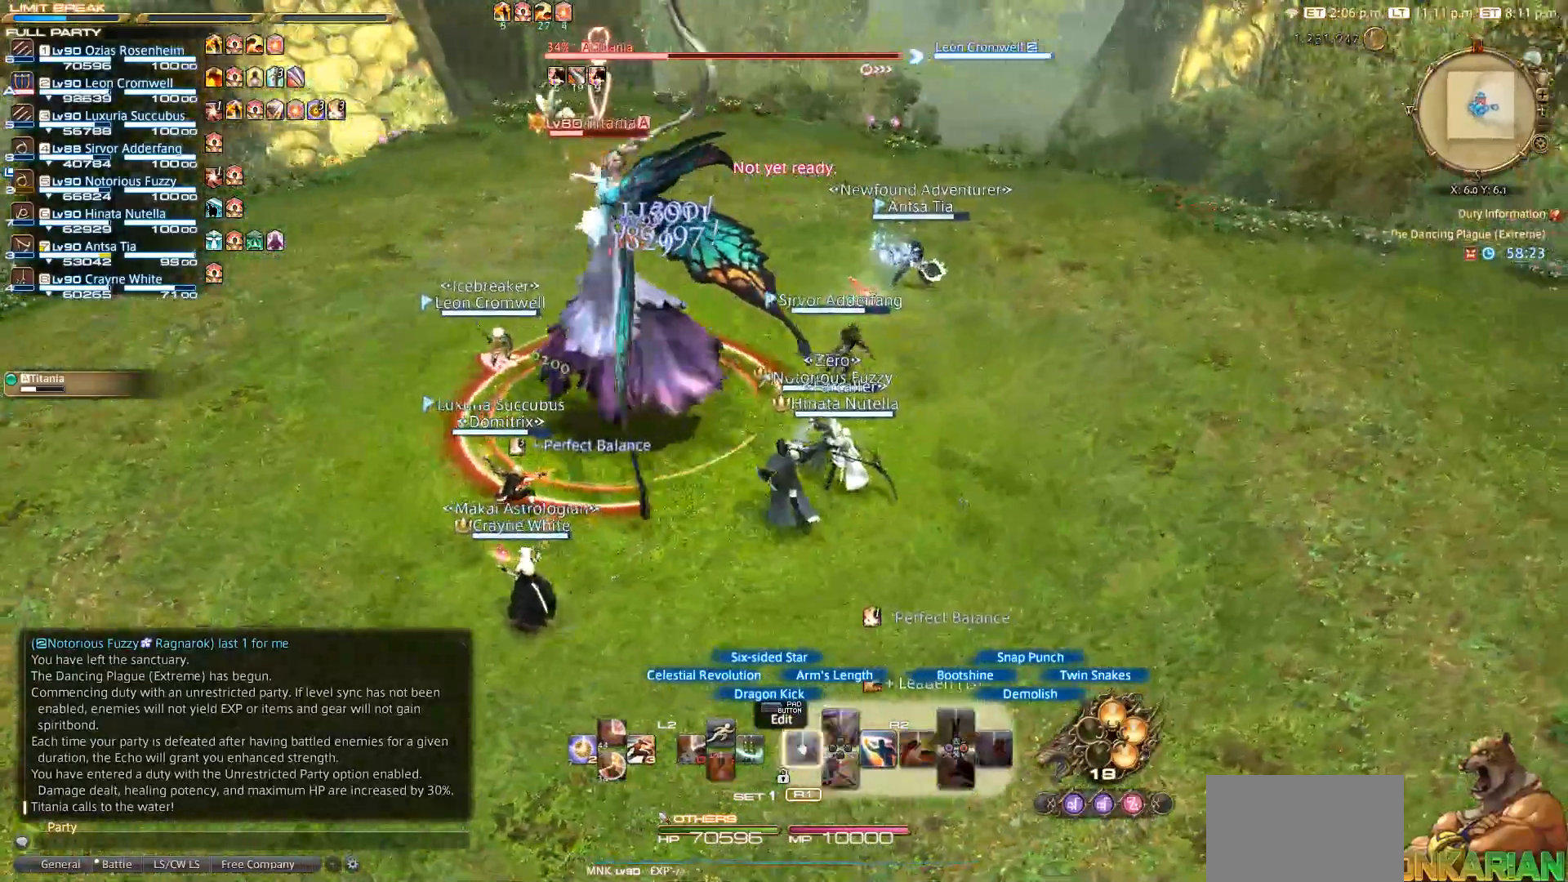
{"buttons": ["R2"], "left_stick": "center", "right_stick": "center", "events": [[17, "DPAD_LEFT", "down"], [167, "DPAD_LEFT", "up"], [217, "right_stick", "center"]]}
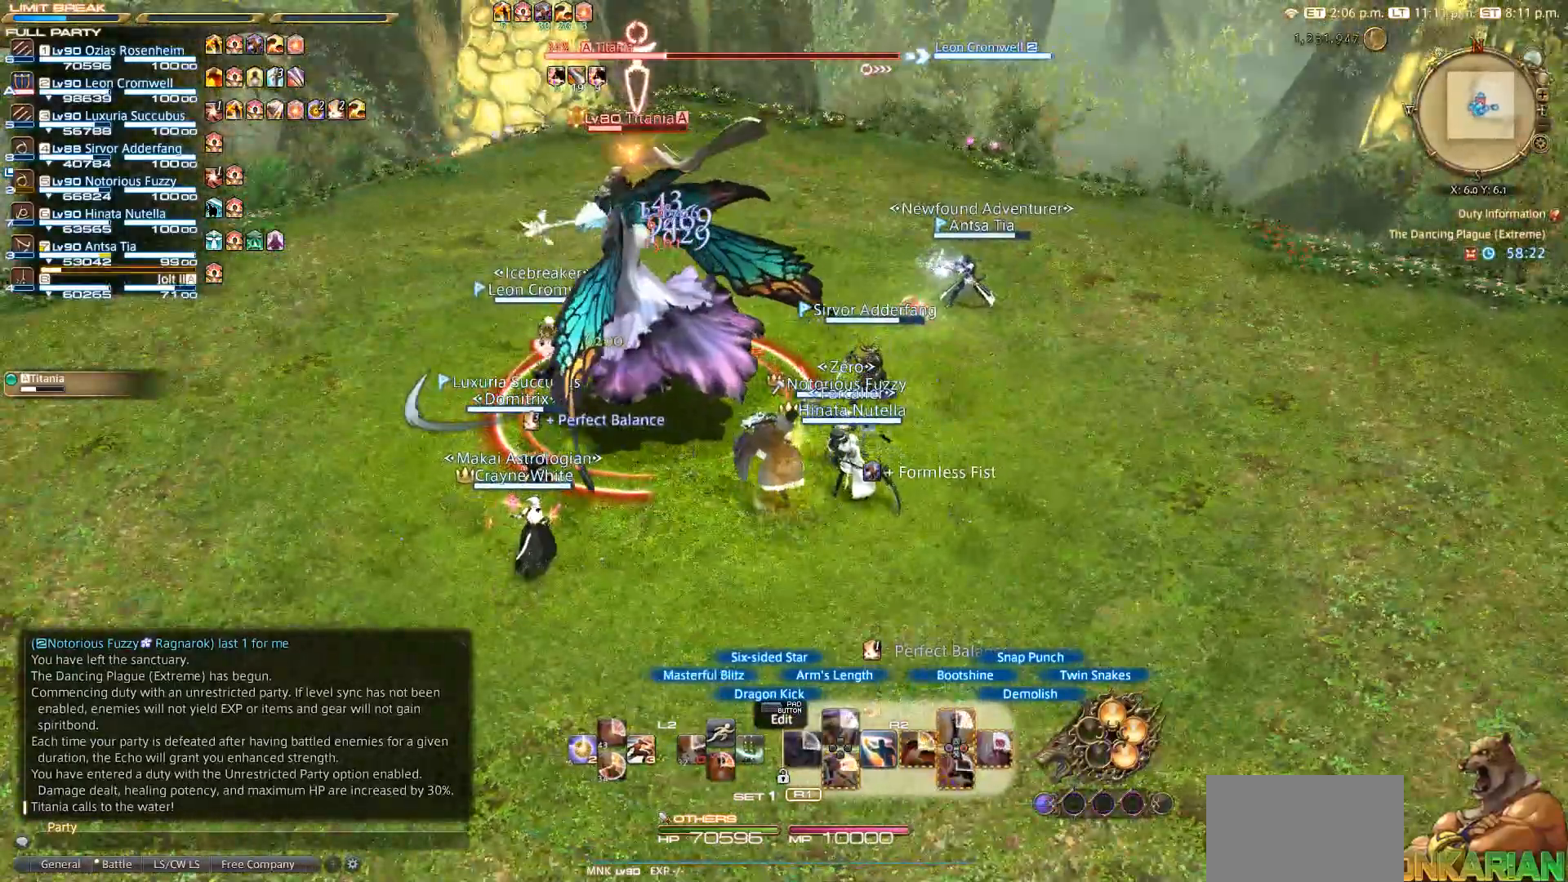
{"buttons": ["R2"], "left_stick": "center", "right_stick": "center", "events": []}
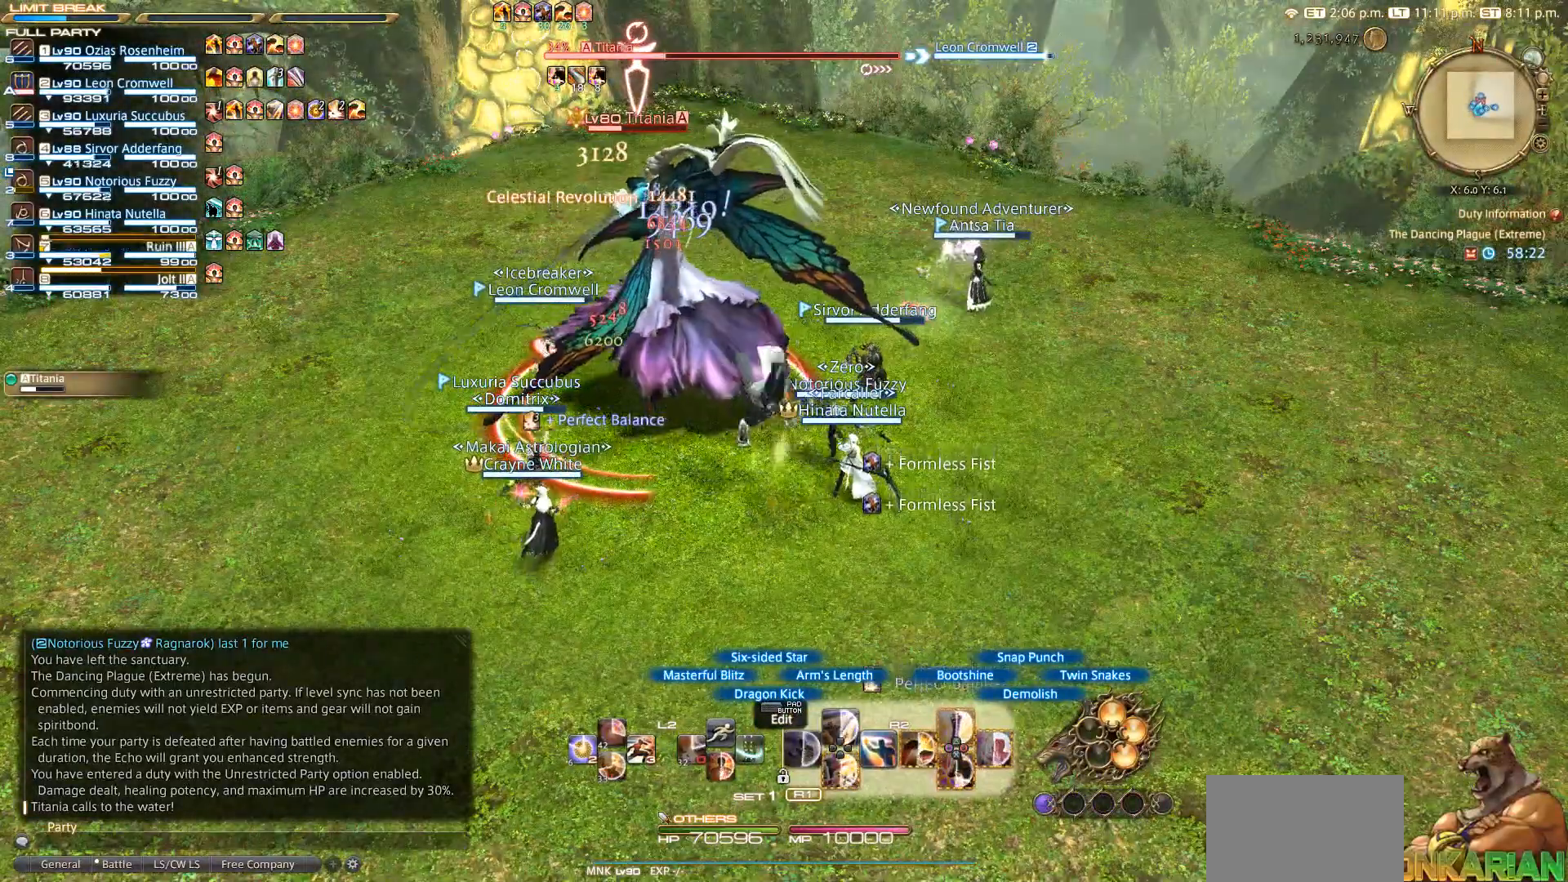
{"buttons": [], "left_stick": "center", "right_stick": "center", "events": [[333, "R2", "up"]]}
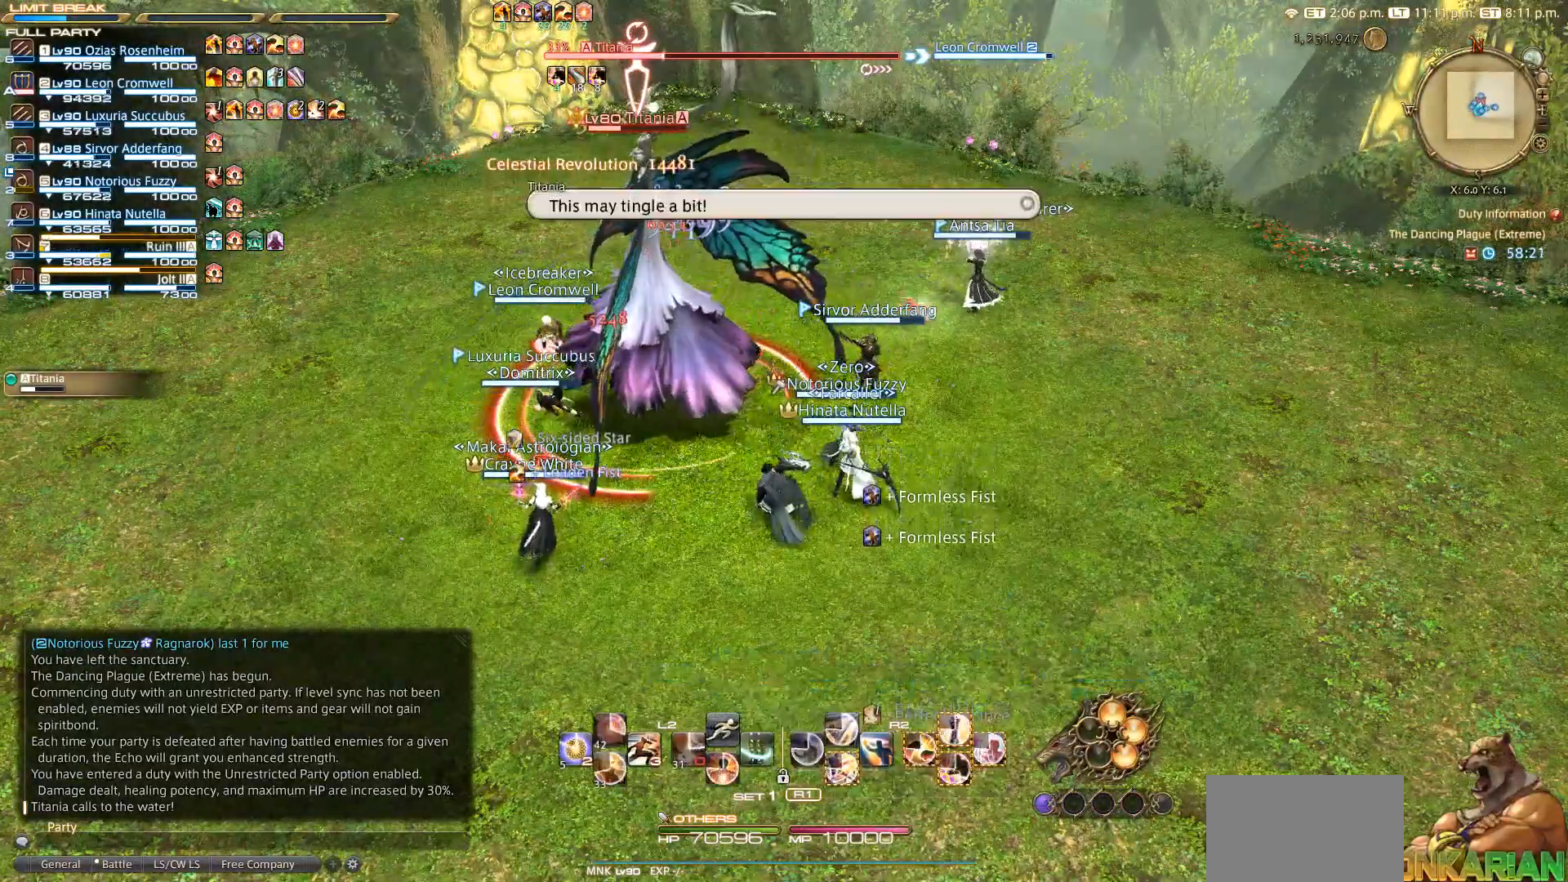
{"buttons": ["SQUARE", "R2"], "left_stick": "center", "right_stick": "center", "events": [[17, "R2", "down"], [233, "SQUARE", "down"], [317, "SQUARE", "up"], [367, "SQUARE", "down"]]}
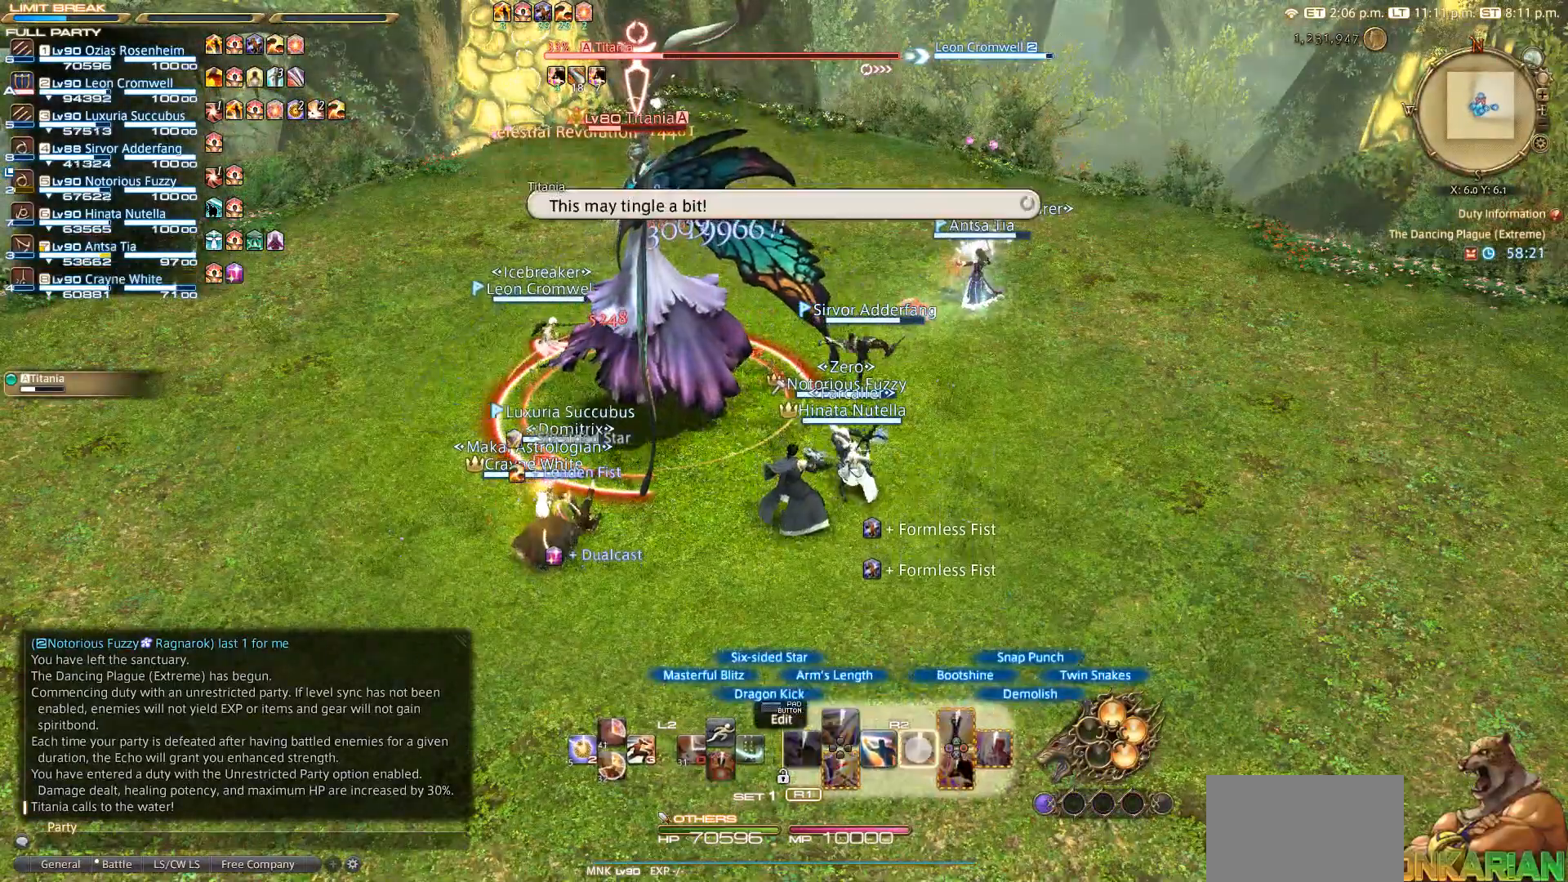
{"buttons": [], "left_stick": "left", "right_stick": "center", "events": [[17, "SQUARE", "up"], [83, "SQUARE", "down"], [100, "SQUARE", "up"], [150, "left_stick", "left"], [500, "R2", "up"]]}
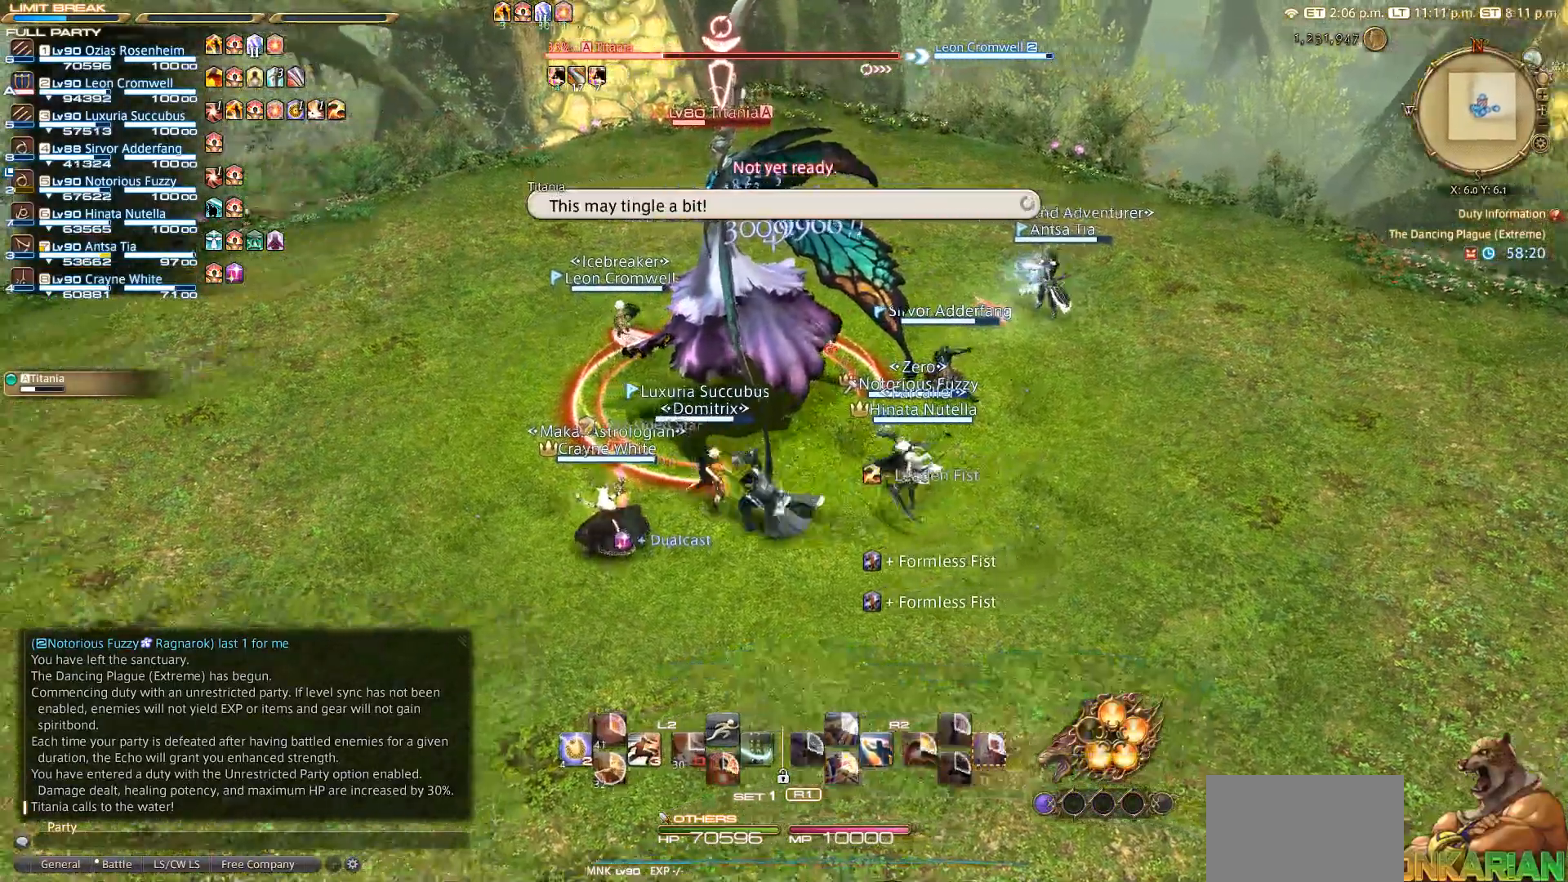
{"buttons": ["R2"], "left_stick": "left", "right_stick": "center", "events": [[217, "R2", "down"]]}
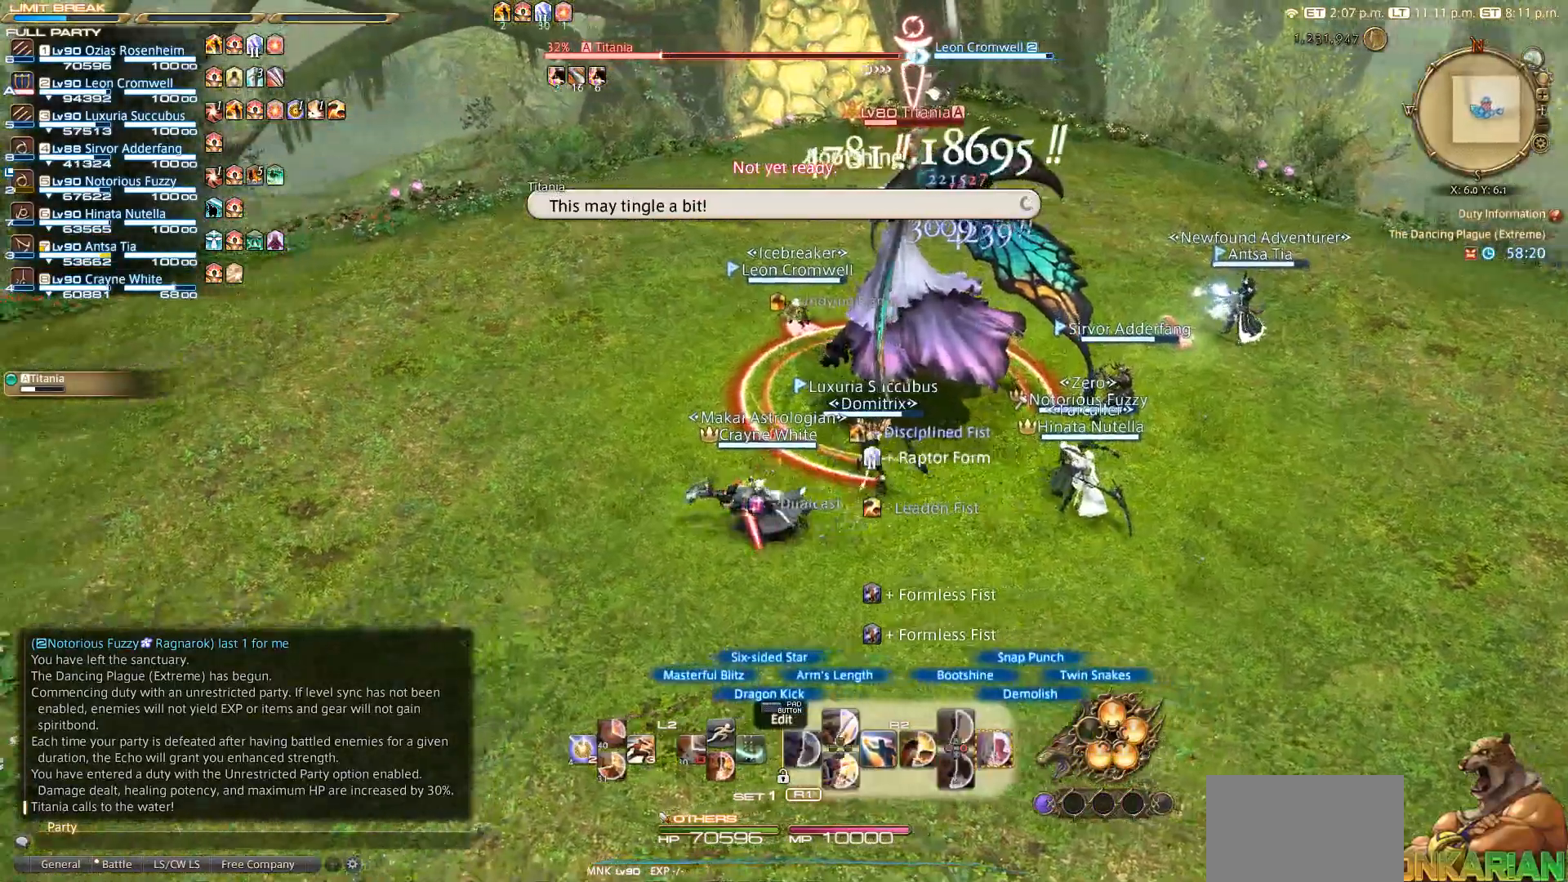
{"buttons": ["R2"], "left_stick": "center", "right_stick": "center", "events": [[100, "CIRCLE", "down"], [117, "left_stick", "up"], [150, "CIRCLE", "up"], [167, "left_stick", "center"], [417, "CIRCLE", "down"], [450, "CIRCLE", "up"]]}
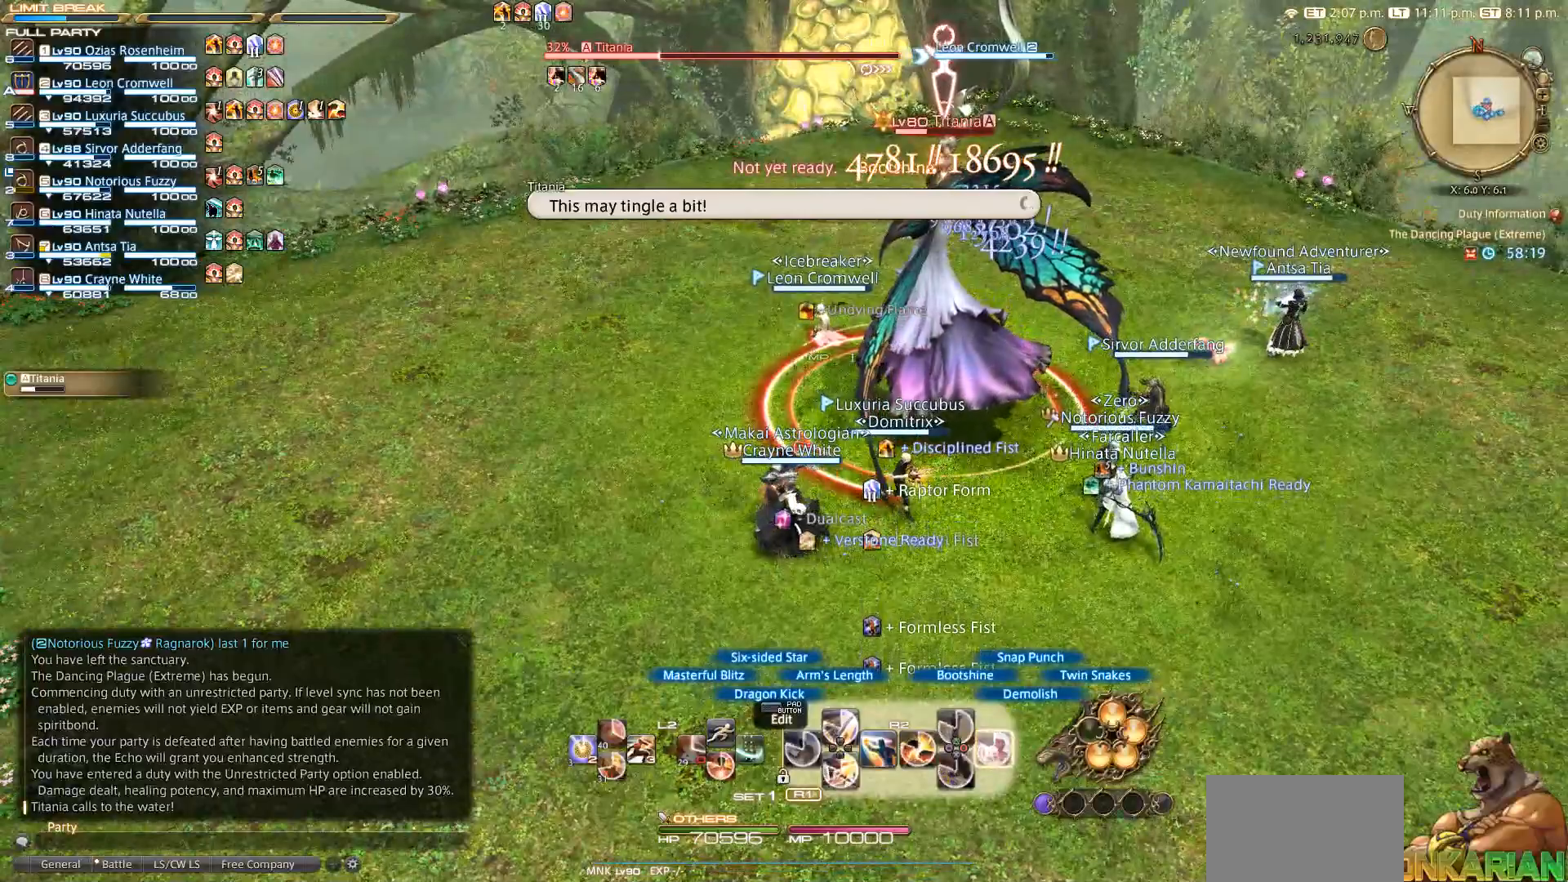
{"buttons": ["R2"], "left_stick": "down-right", "right_stick": "center", "events": [[17, "CIRCLE", "down"], [83, "CIRCLE", "up"], [167, "CIRCLE", "down"], [217, "CIRCLE", "up"], [317, "CIRCLE", "down"], [350, "CIRCLE", "up"], [483, "left_stick", "down-right"]]}
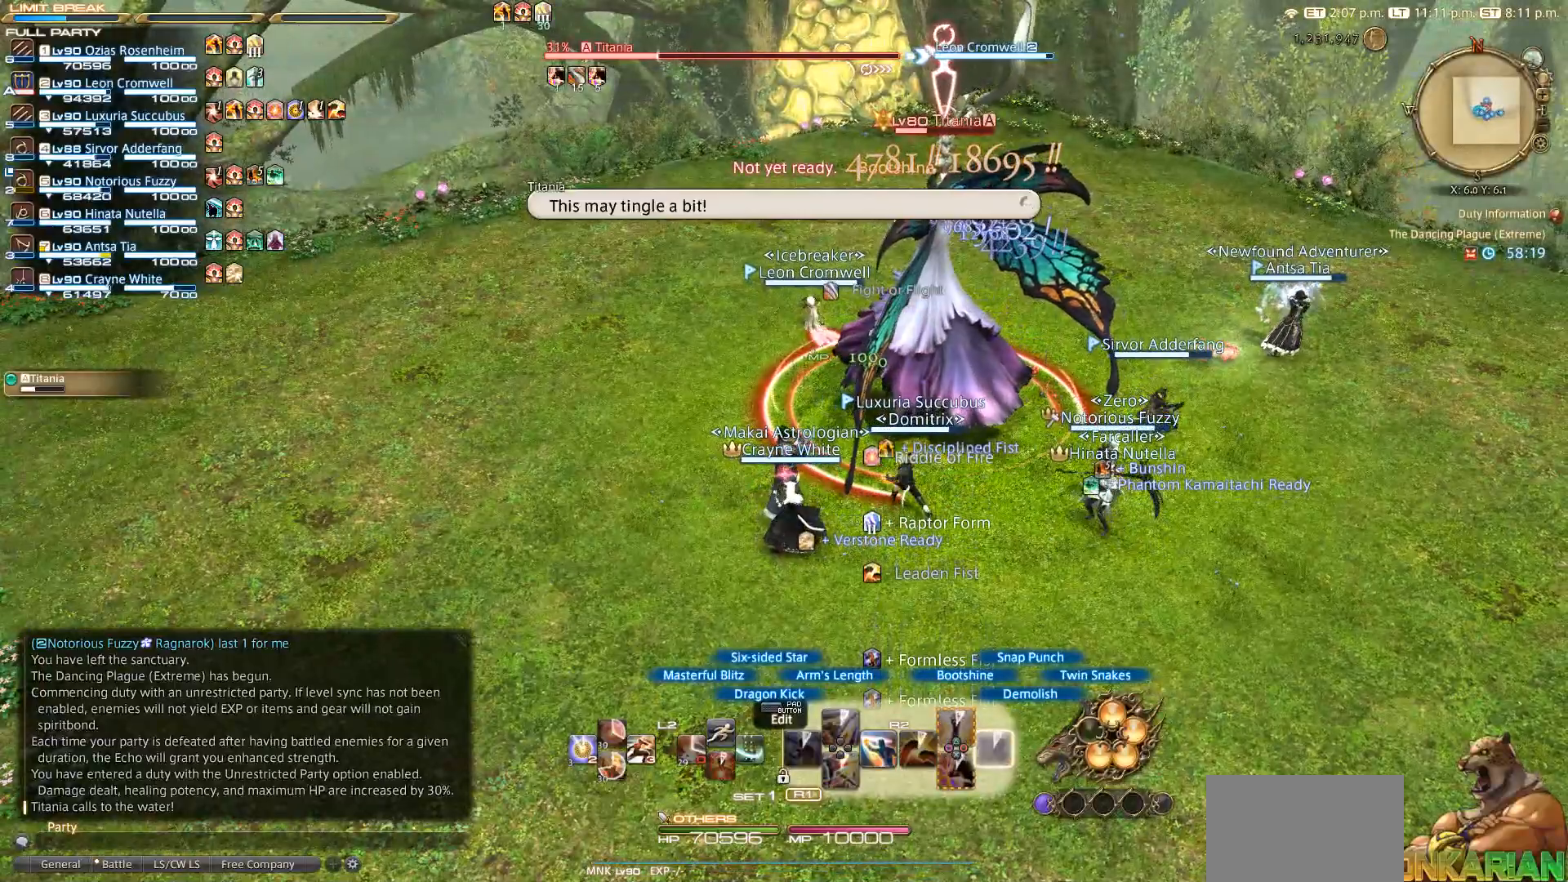
{"buttons": ["CROSS", "R2"], "left_stick": "down-right", "right_stick": "center", "events": [[317, "CROSS", "down"], [383, "CROSS", "up"], [467, "CROSS", "down"]]}
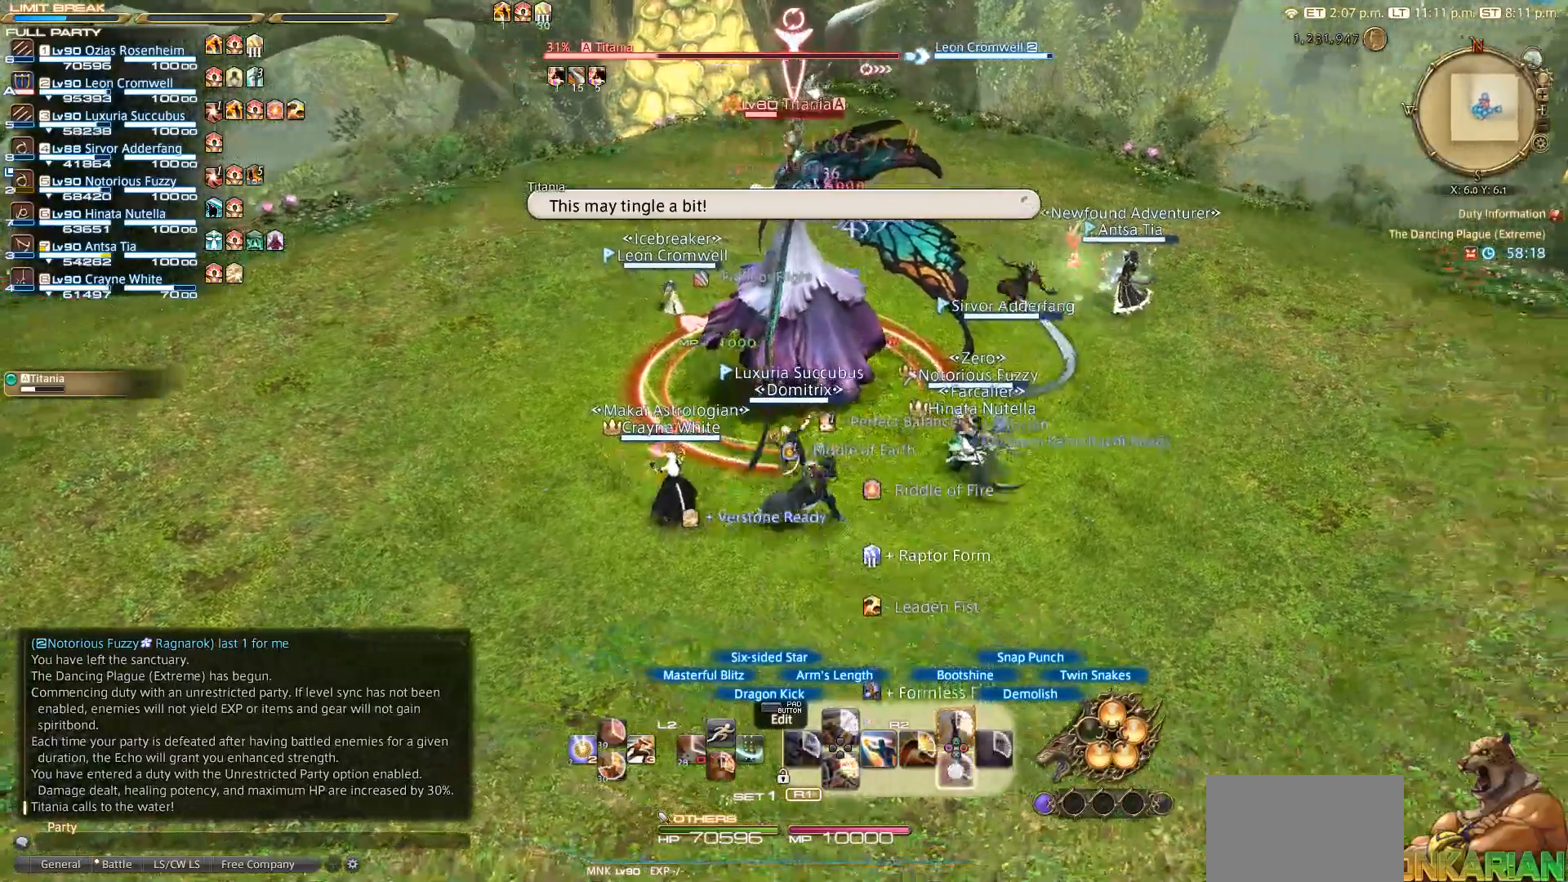
{"buttons": ["R2"], "left_stick": "center", "right_stick": "center", "events": [[33, "CROSS", "up"], [83, "left_stick", "right"], [100, "CROSS", "down"], [200, "CROSS", "up"], [283, "CROSS", "down"], [400, "left_stick", "up"], [450, "left_stick", "center"], [483, "CROSS", "up"]]}
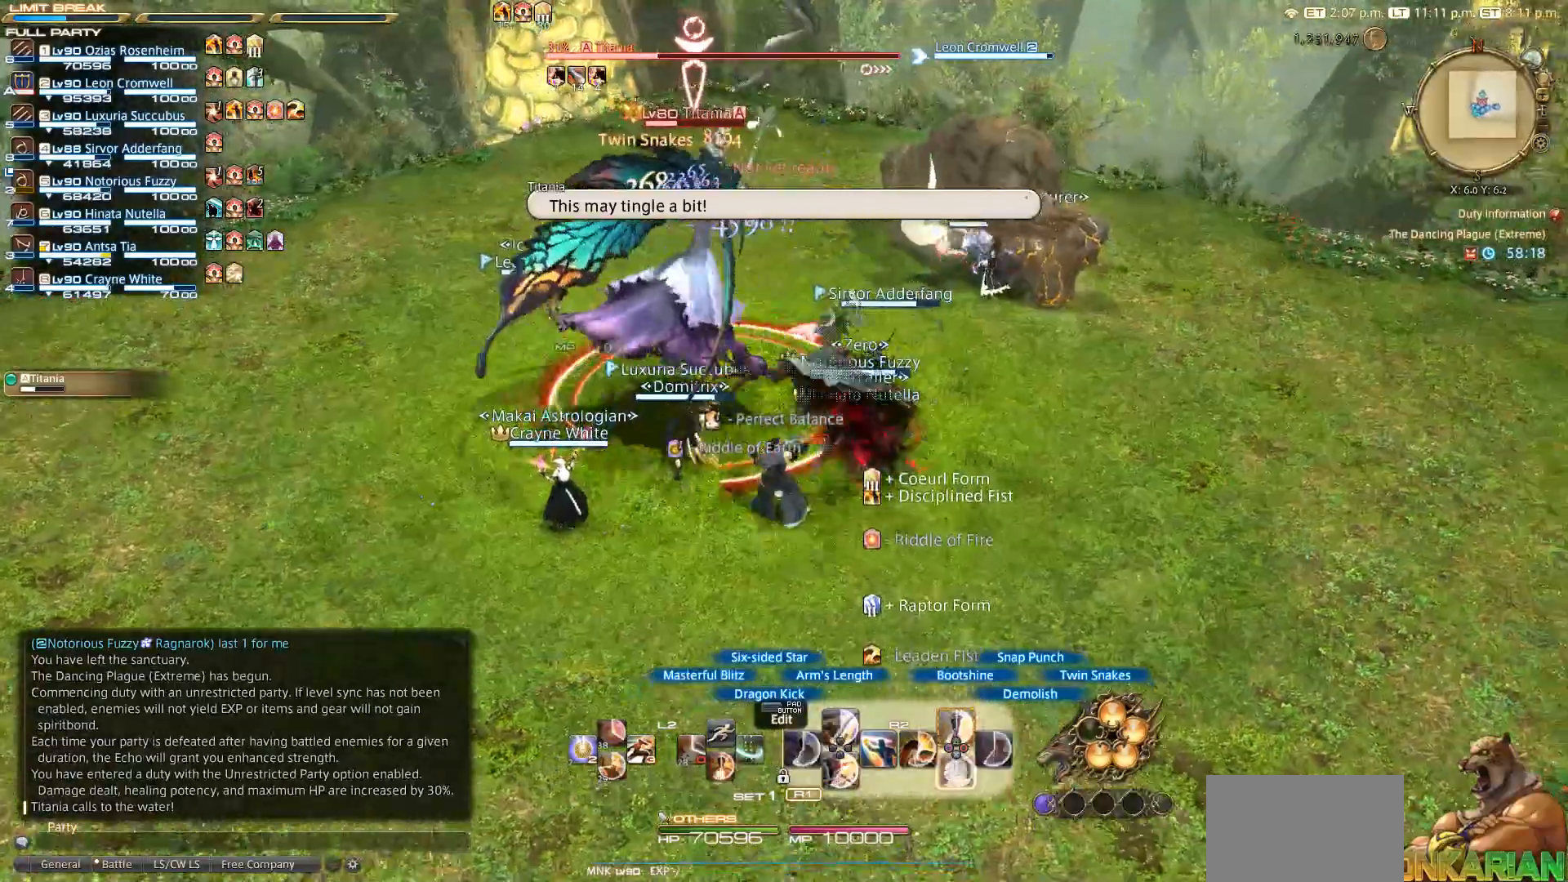
{"buttons": ["CROSS", "R2"], "left_stick": "center", "right_stick": "center", "events": [[83, "CROSS", "down"], [150, "CROSS", "up"], [233, "CROSS", "down"], [300, "CROSS", "up"], [367, "CROSS", "down"]]}
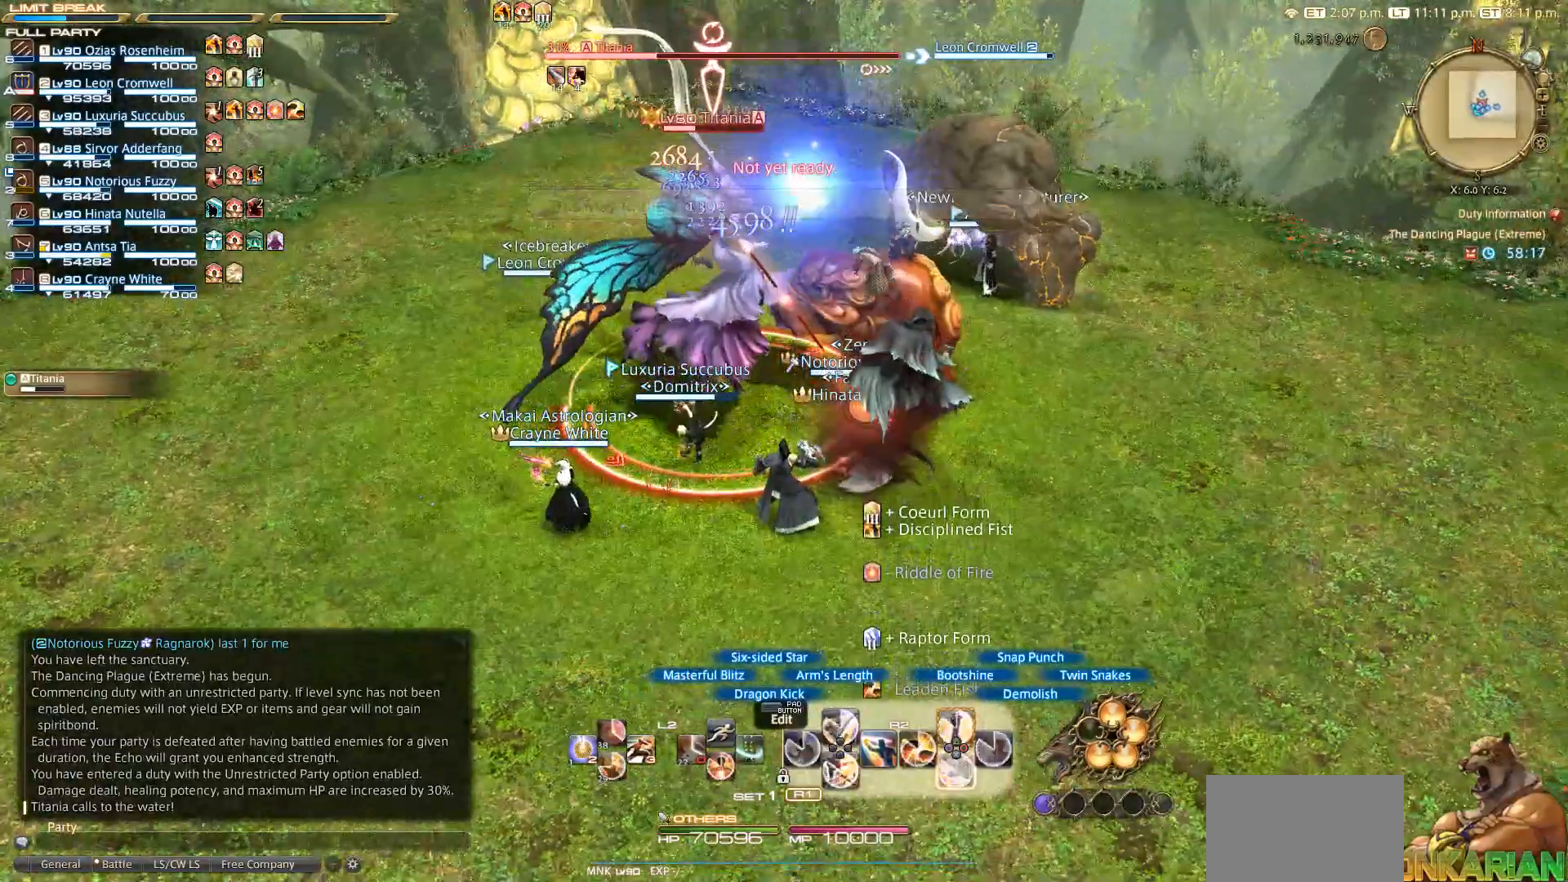
{"buttons": ["CROSS", "R2"], "left_stick": "center", "right_stick": "center", "events": [[17, "CROSS", "up"], [183, "CROSS", "down"], [317, "CROSS", "up"], [500, "CROSS", "down"]]}
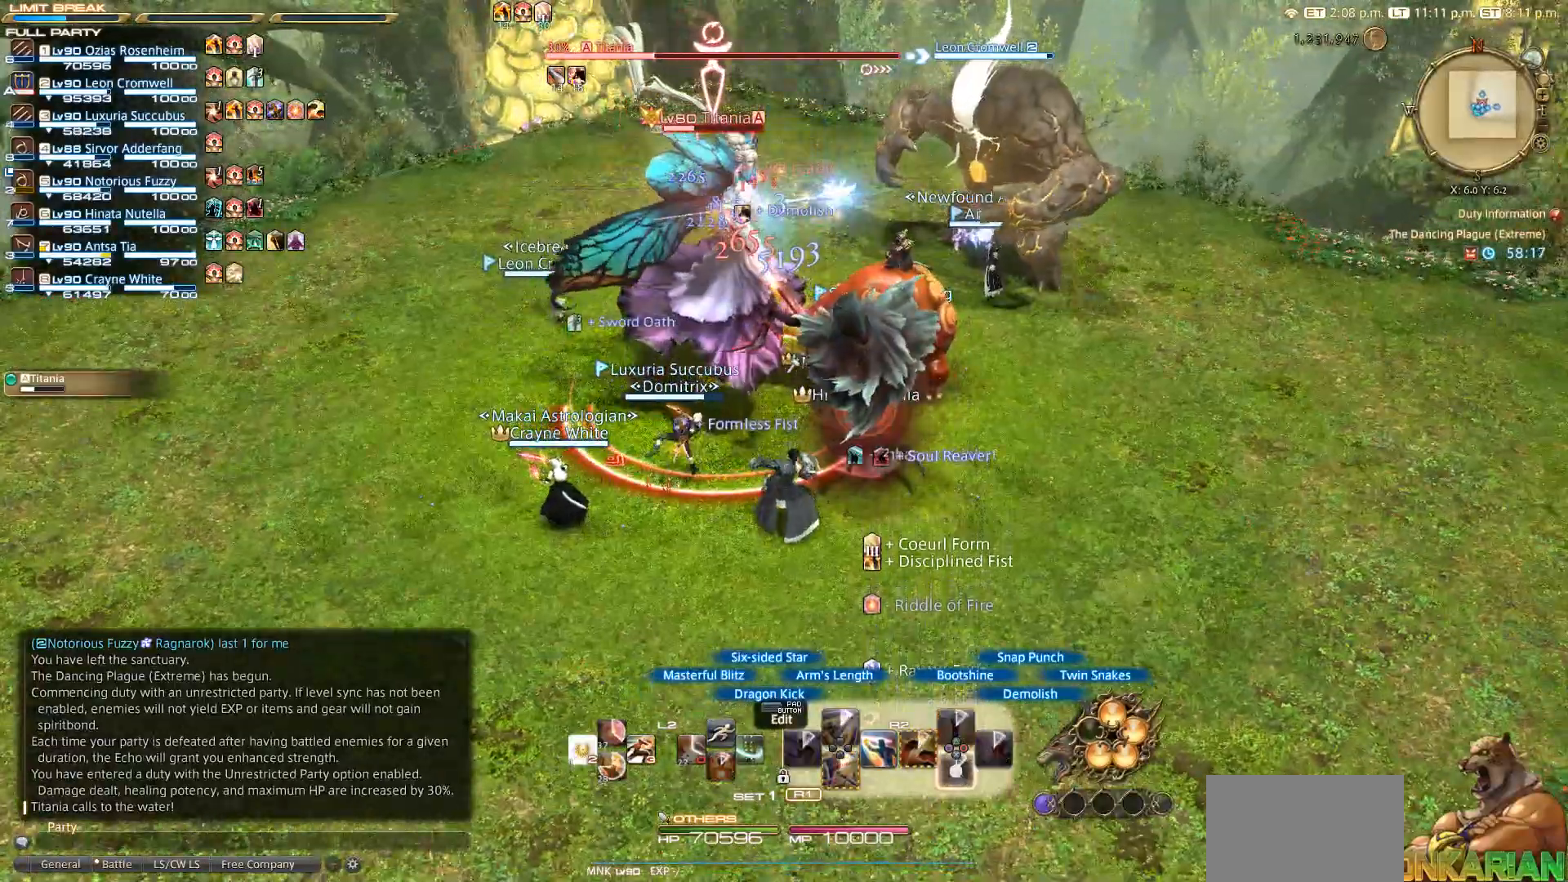
{"buttons": ["R2"], "left_stick": "left", "right_stick": "center", "events": [[50, "CROSS", "up"], [83, "left_stick", "down-left"], [400, "left_stick", "left"]]}